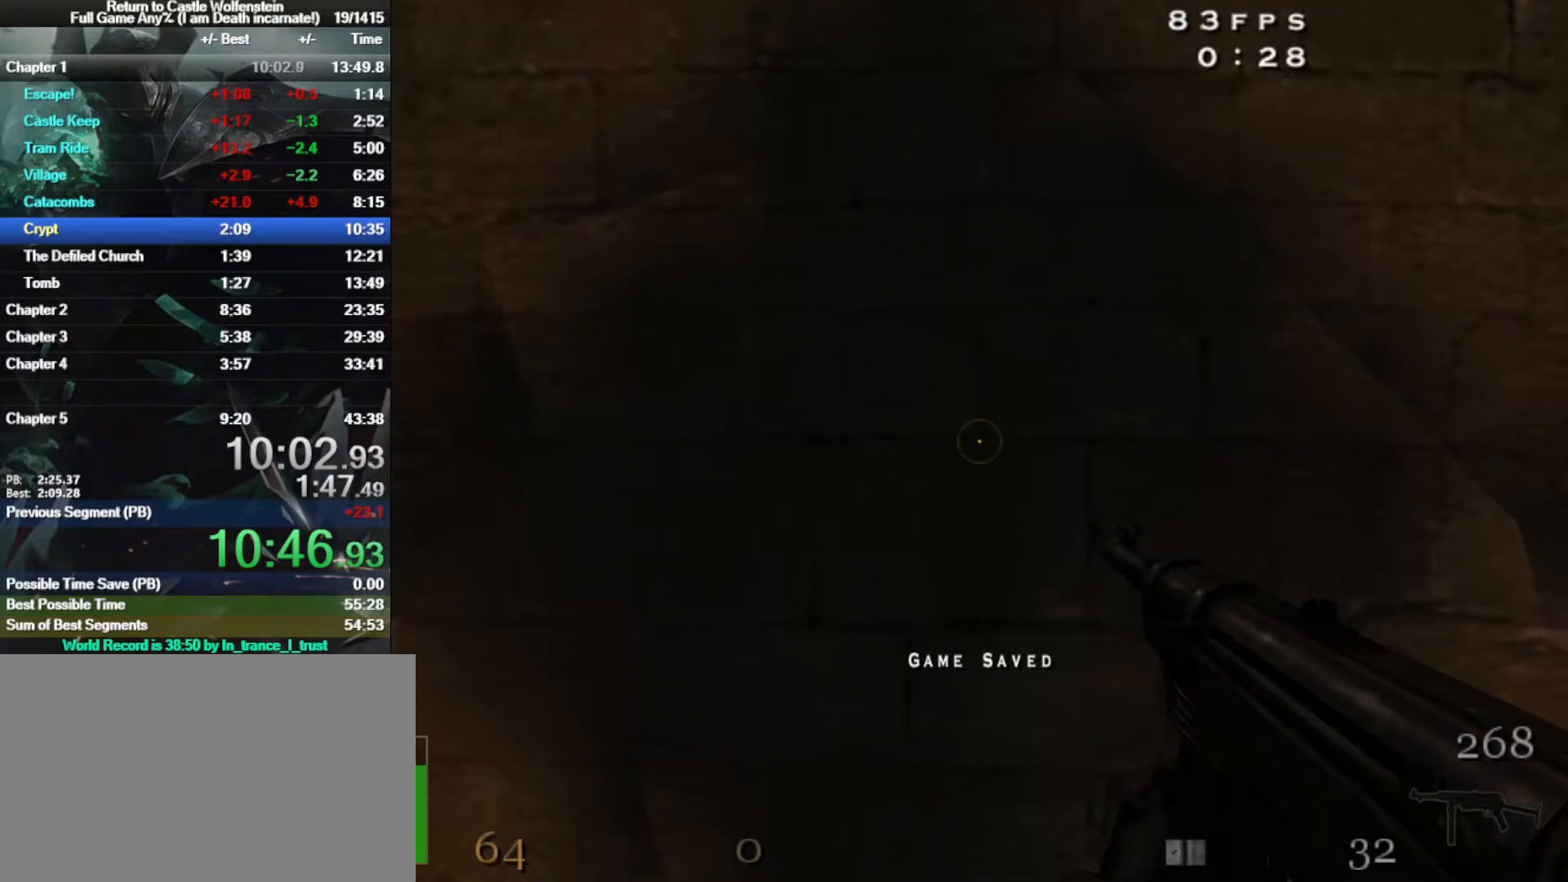
Gameplay with keyboard and mouse; each line is a JSON object with the keys and mouse buttons held at the frame after it. "events" lists presses ("down") and releases ("up") of "1", "2", "3", "4", "5", "a", "alt", "b", "c", "ctrl", "d", "e", "f", "g", "q", "r", "s", "shift", "space", "t", "tab", "tilde", "v", "w", "x", "z", "mouse_left", "mouse_wheel", "mouse_right", "mouse_mb4" and "mouse_mb5" between this image and that frame as [ms after this image, input, new state], when the widget could be followed in between. "mouse_left", "mouse_wheel", "mouse_right", "mouse_mb4", "mouse_mb5" = the "left", "wheel", "right", "mb4", "mb5" buttons of the "mouse" list. No other keys are recorded. "wheel" means that the mouse wheel is clicked or scrolled. Mouse movement is not recorded.
{"keys": [], "mouse": [], "events": []}
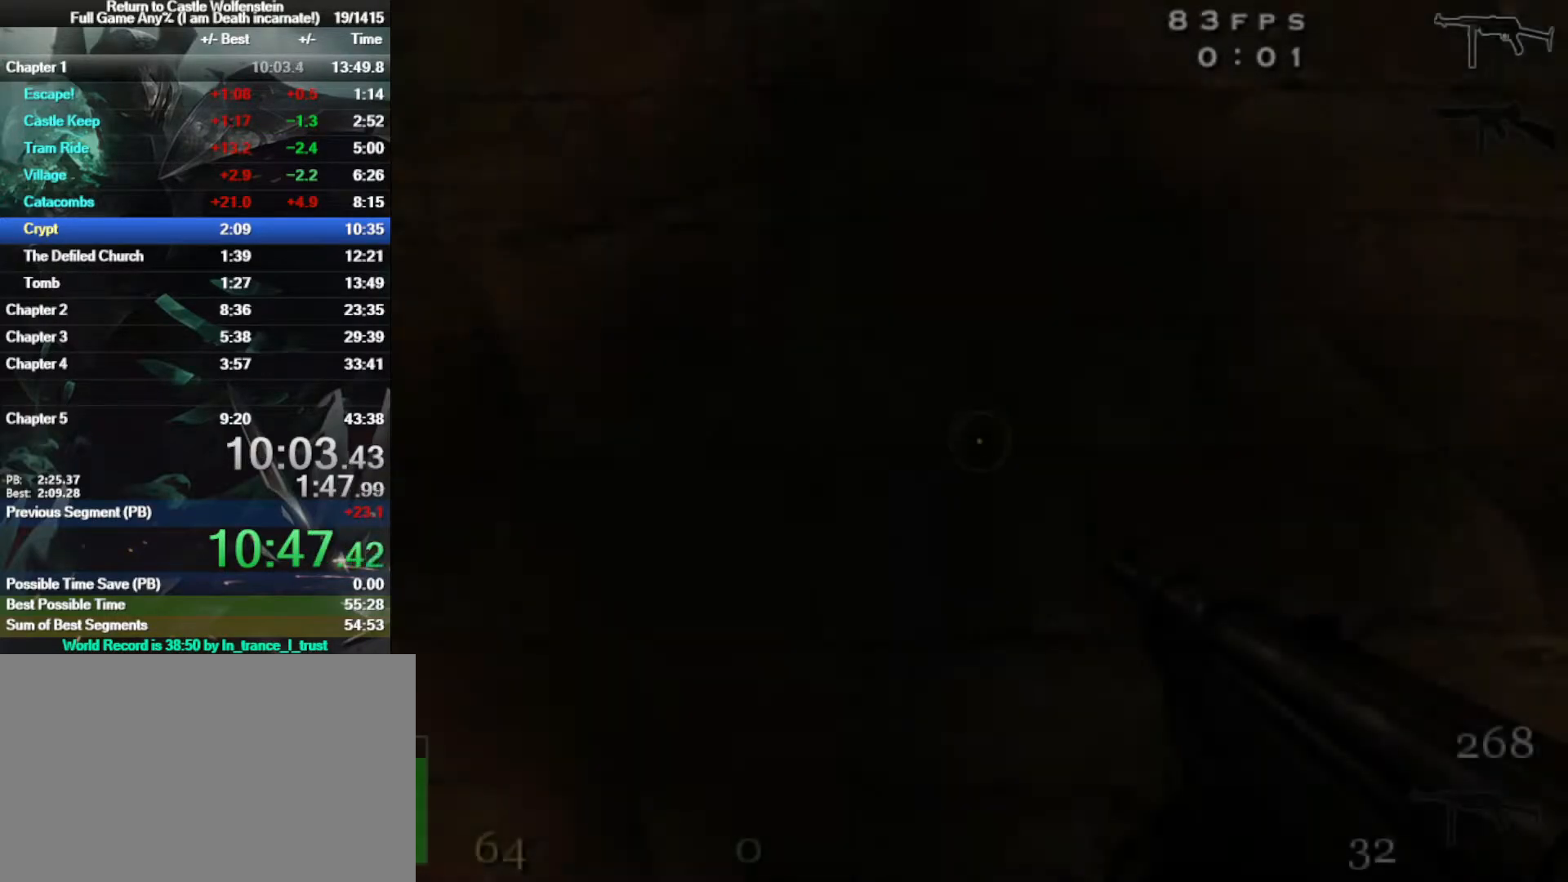
{"keys": [], "mouse": [], "events": []}
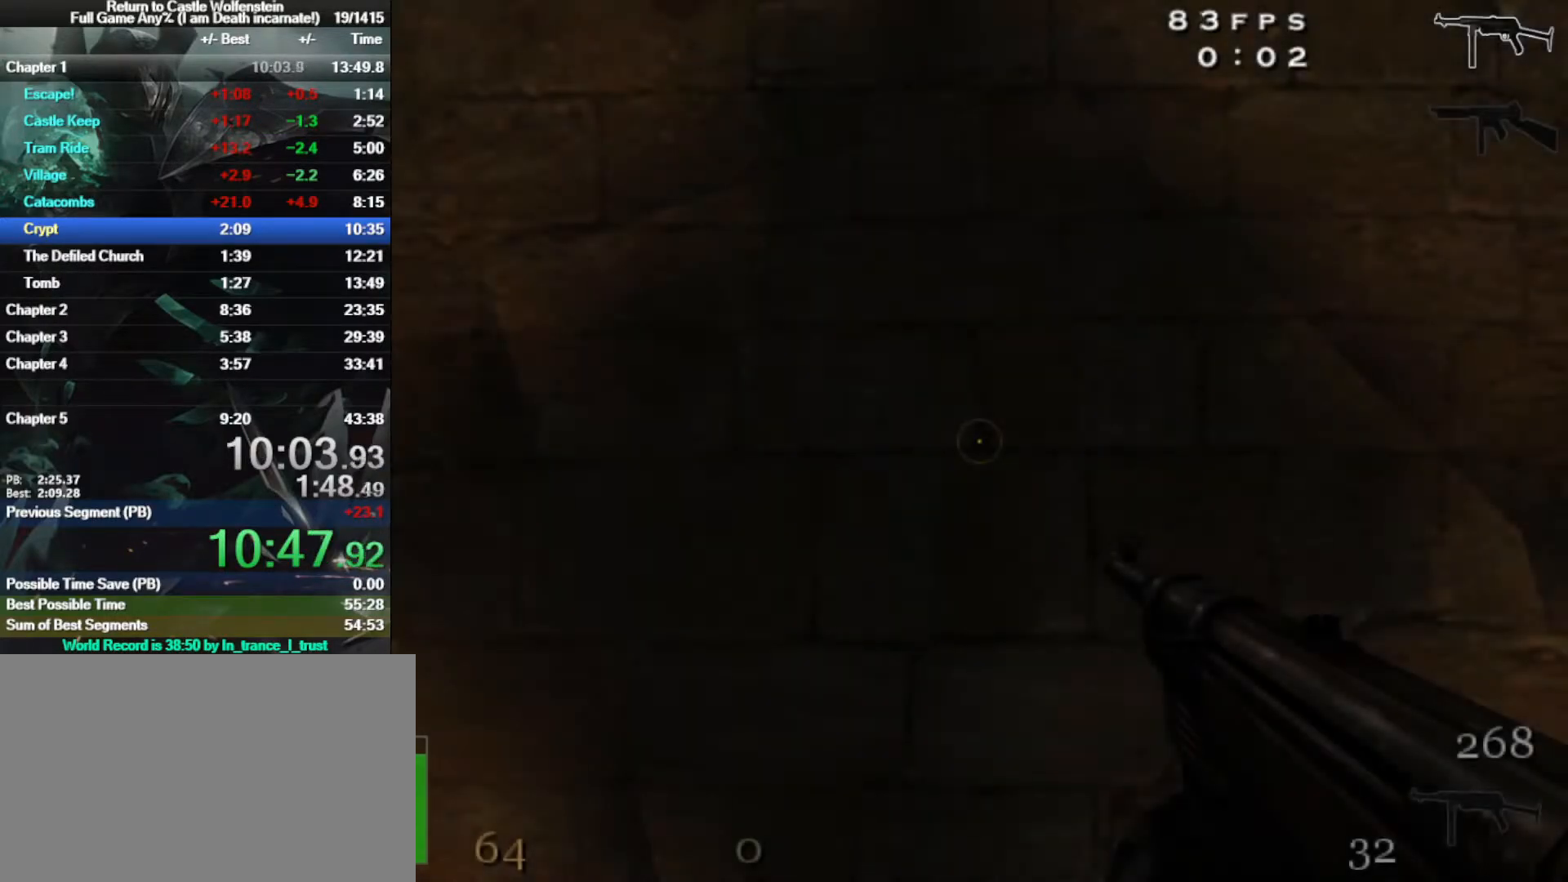
{"keys": [], "mouse": [], "events": []}
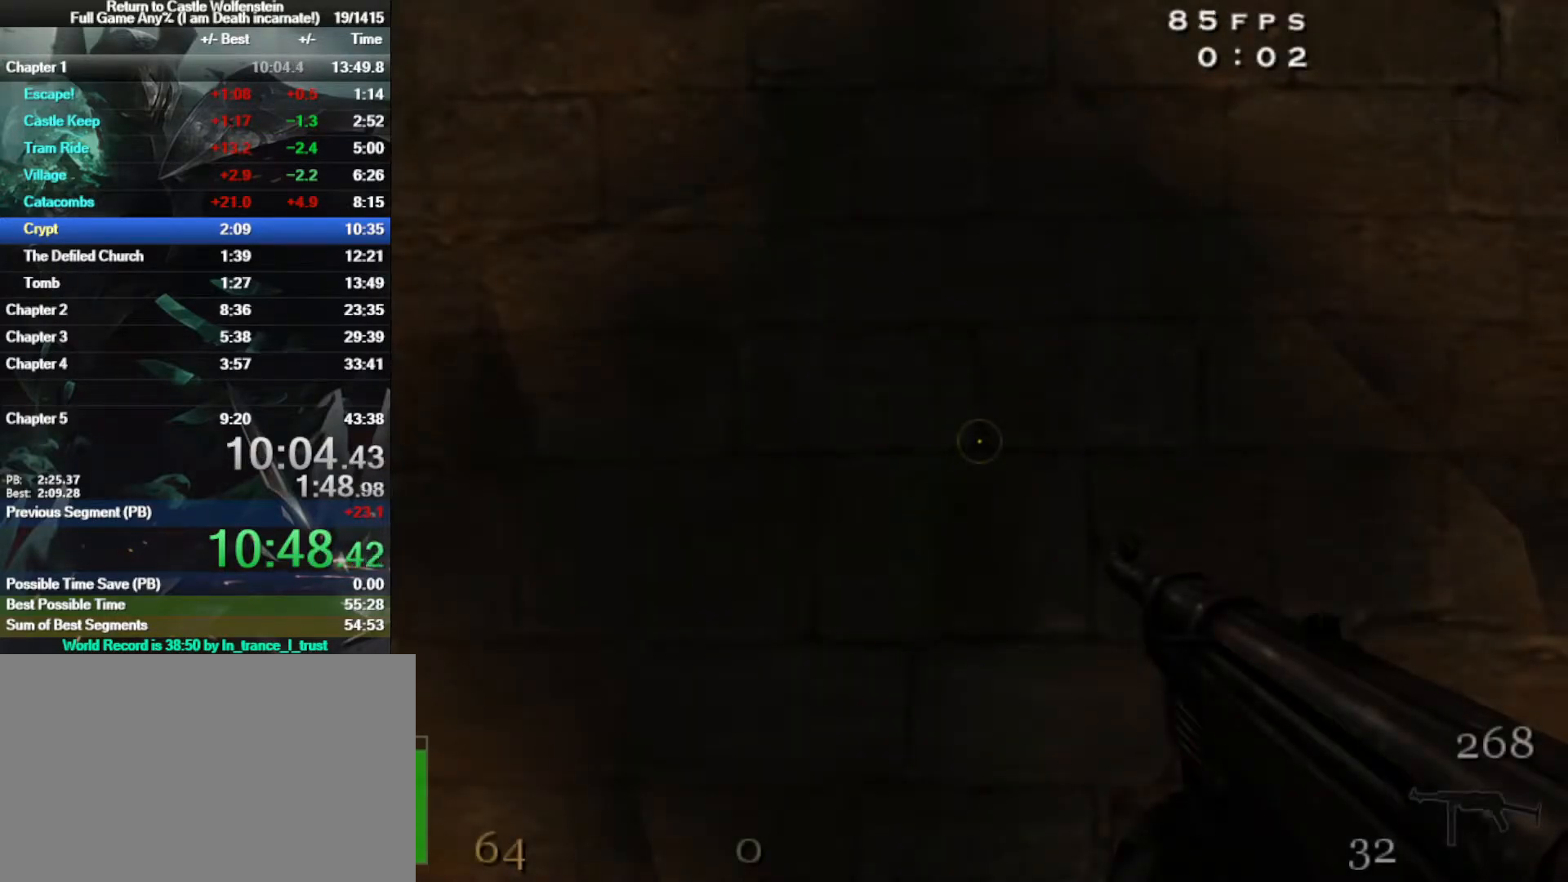
{"keys": [], "mouse": [], "events": [[283, "b", "down"], [367, "b", "up"]]}
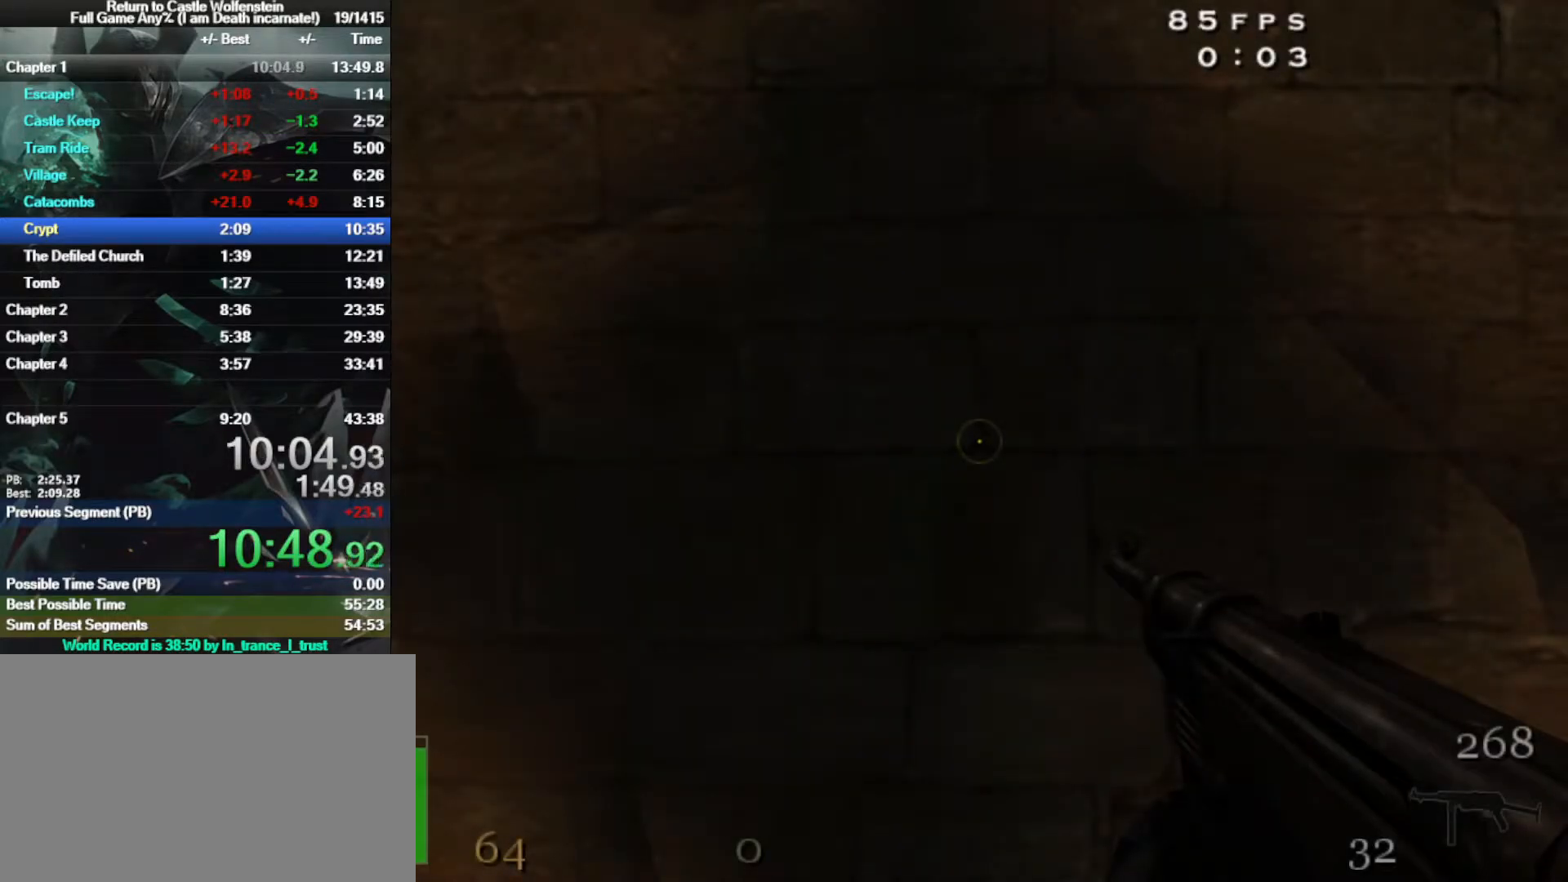
{"keys": [], "mouse": [], "events": []}
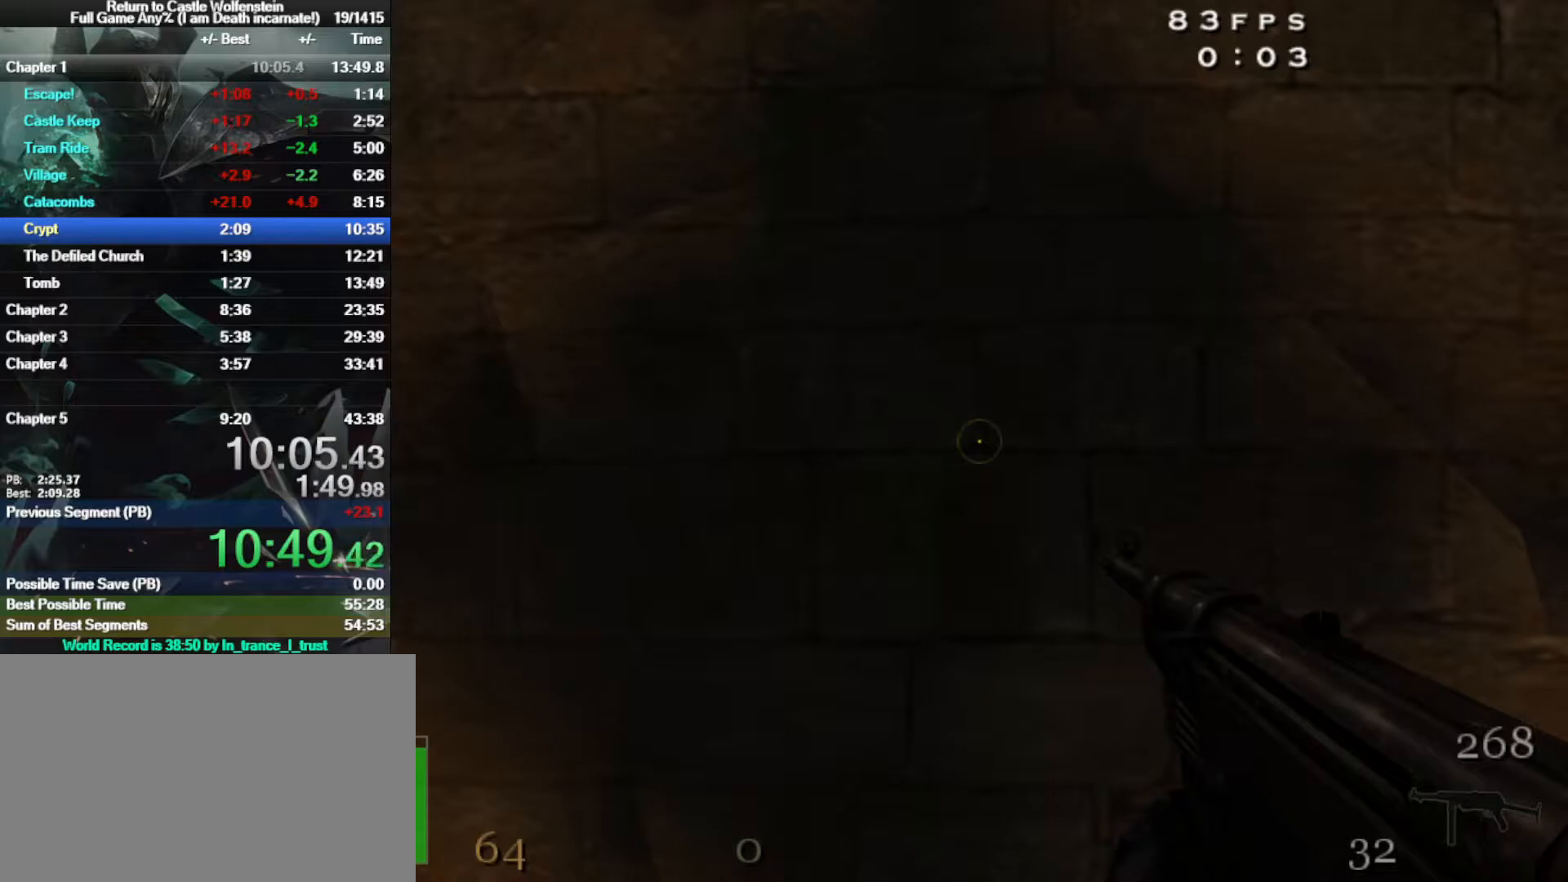
{"keys": [], "mouse": [], "events": []}
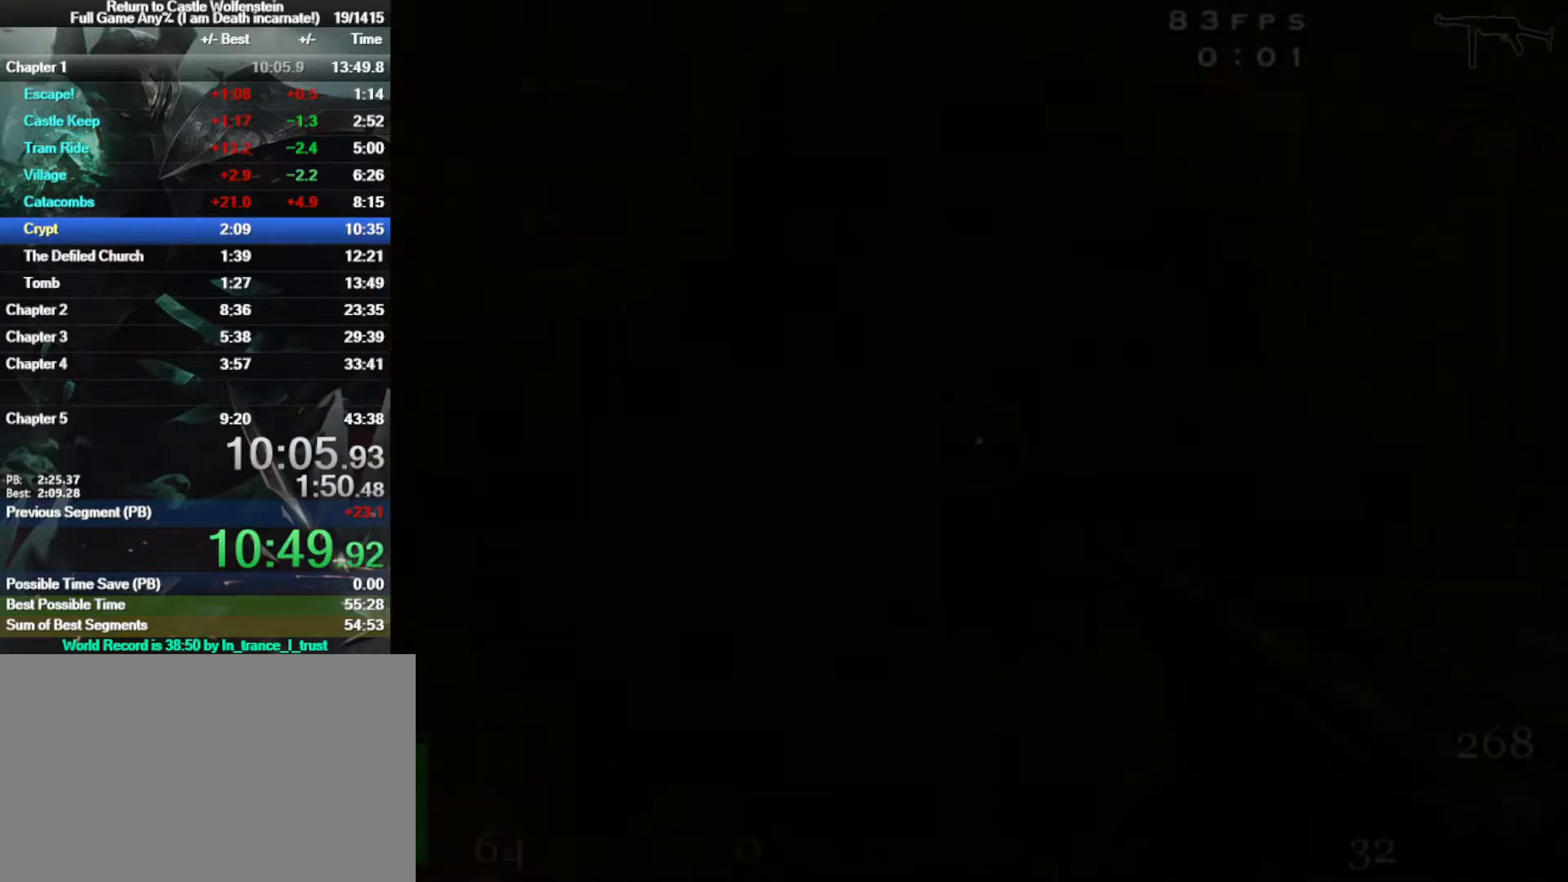
{"keys": [], "mouse": [], "events": []}
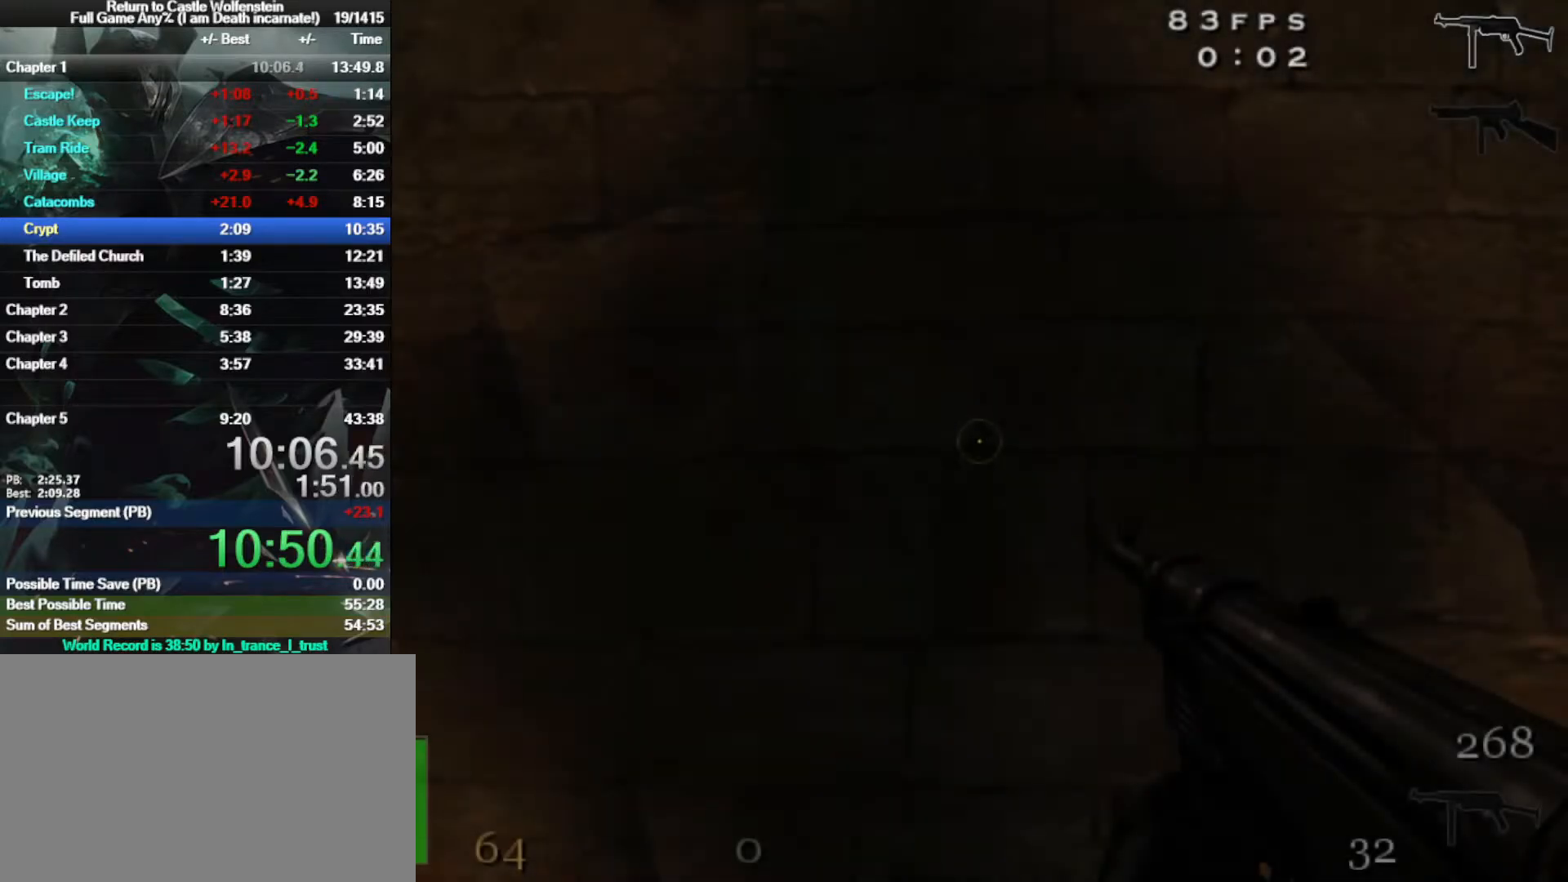
{"keys": [], "mouse": [], "events": []}
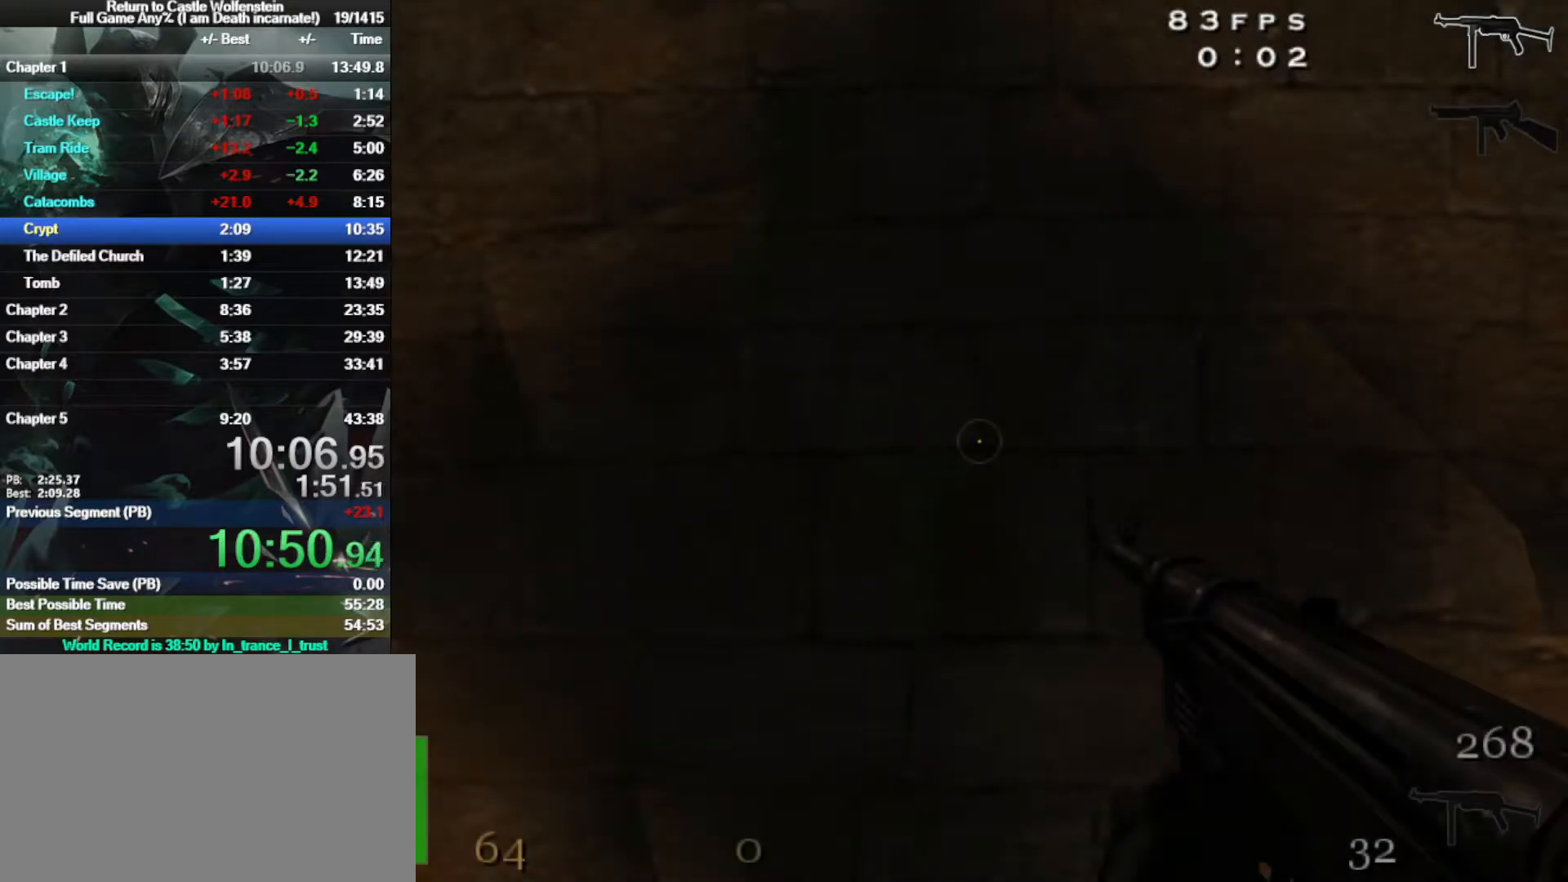
{"keys": ["b"], "mouse": [], "events": [[450, "b", "down"]]}
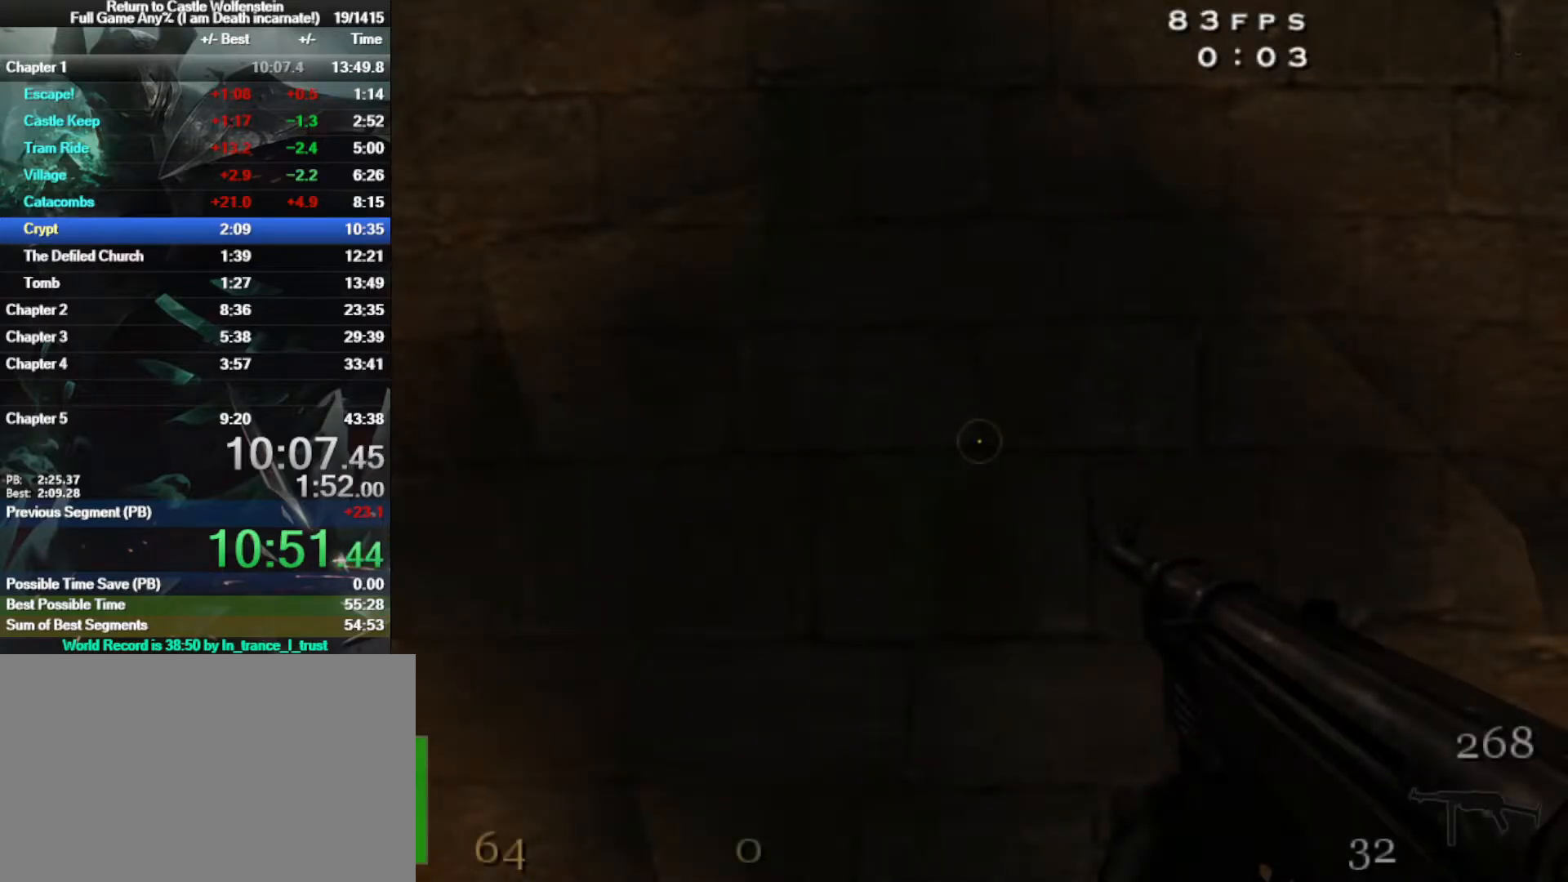
{"keys": [], "mouse": [], "events": [[50, "b", "up"]]}
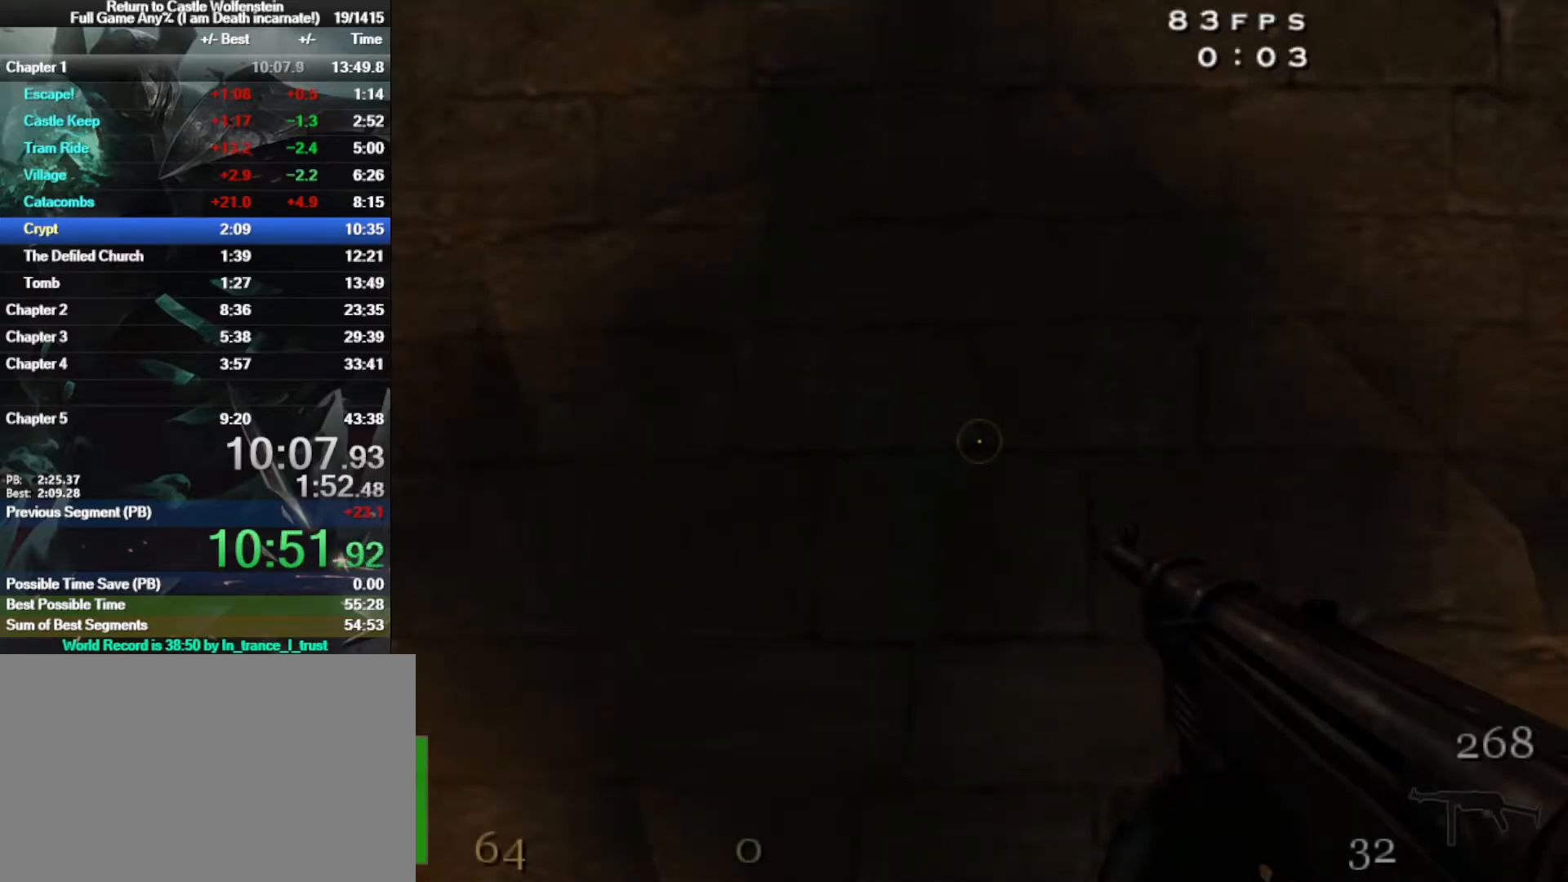
{"keys": [], "mouse": [], "events": []}
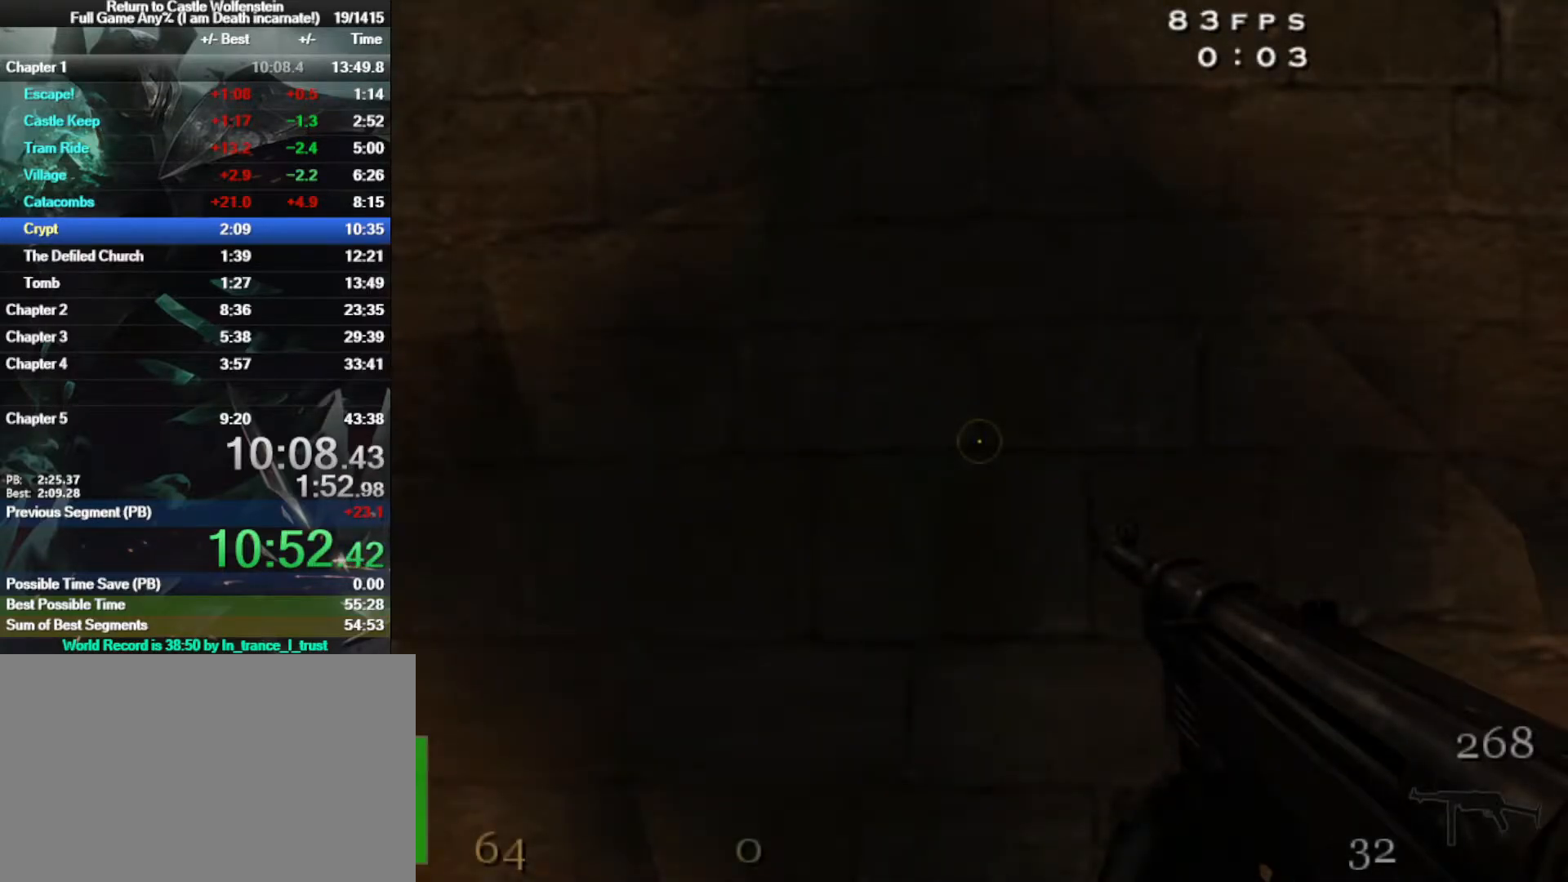
{"keys": [], "mouse": [], "events": []}
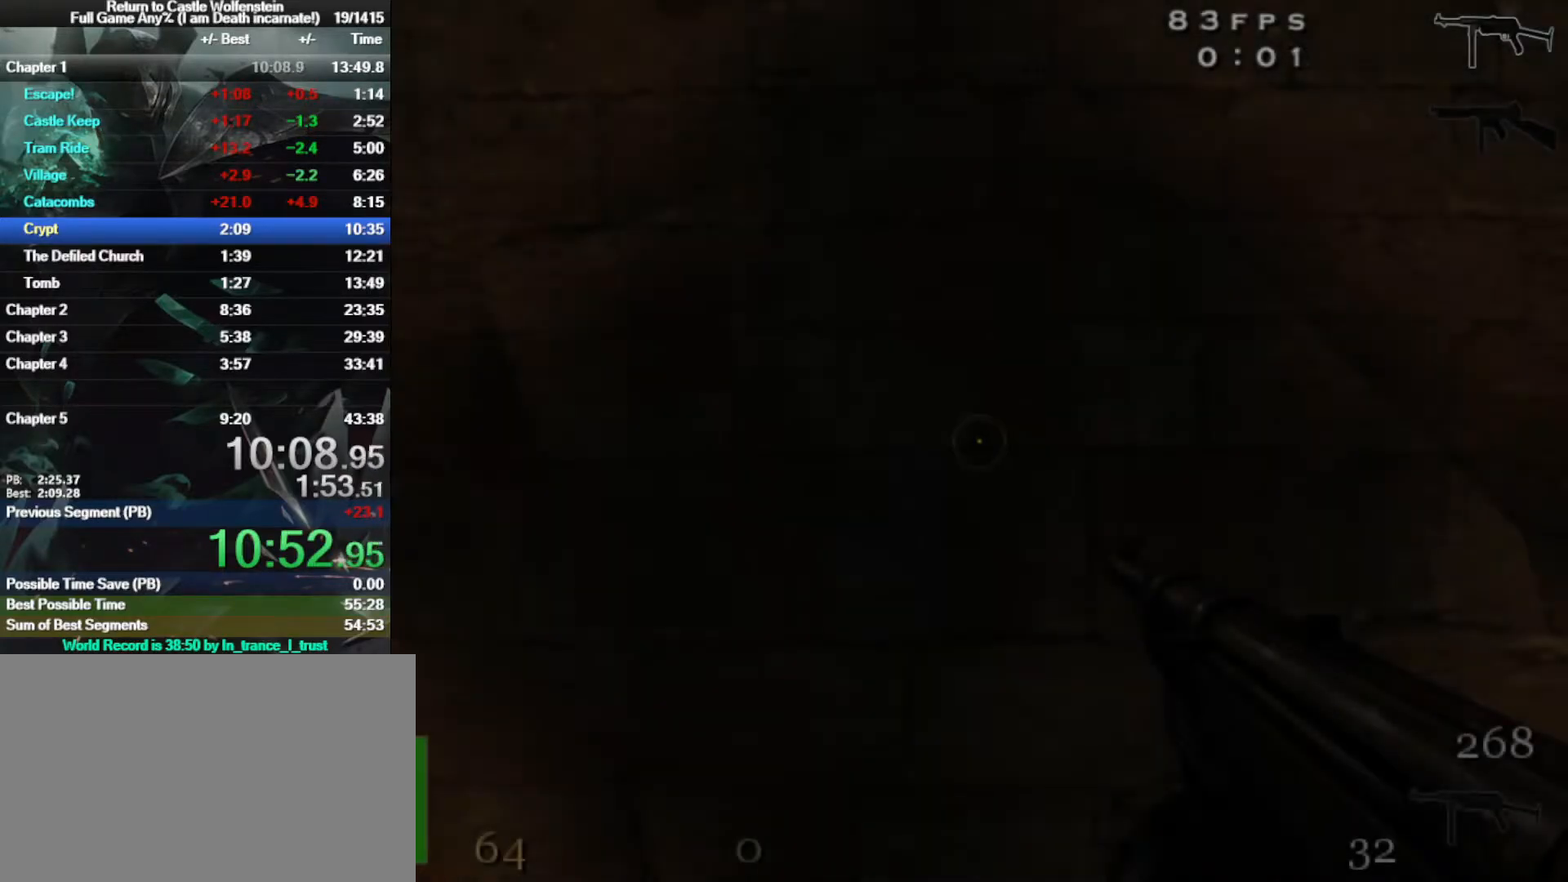
{"keys": [], "mouse": [], "events": []}
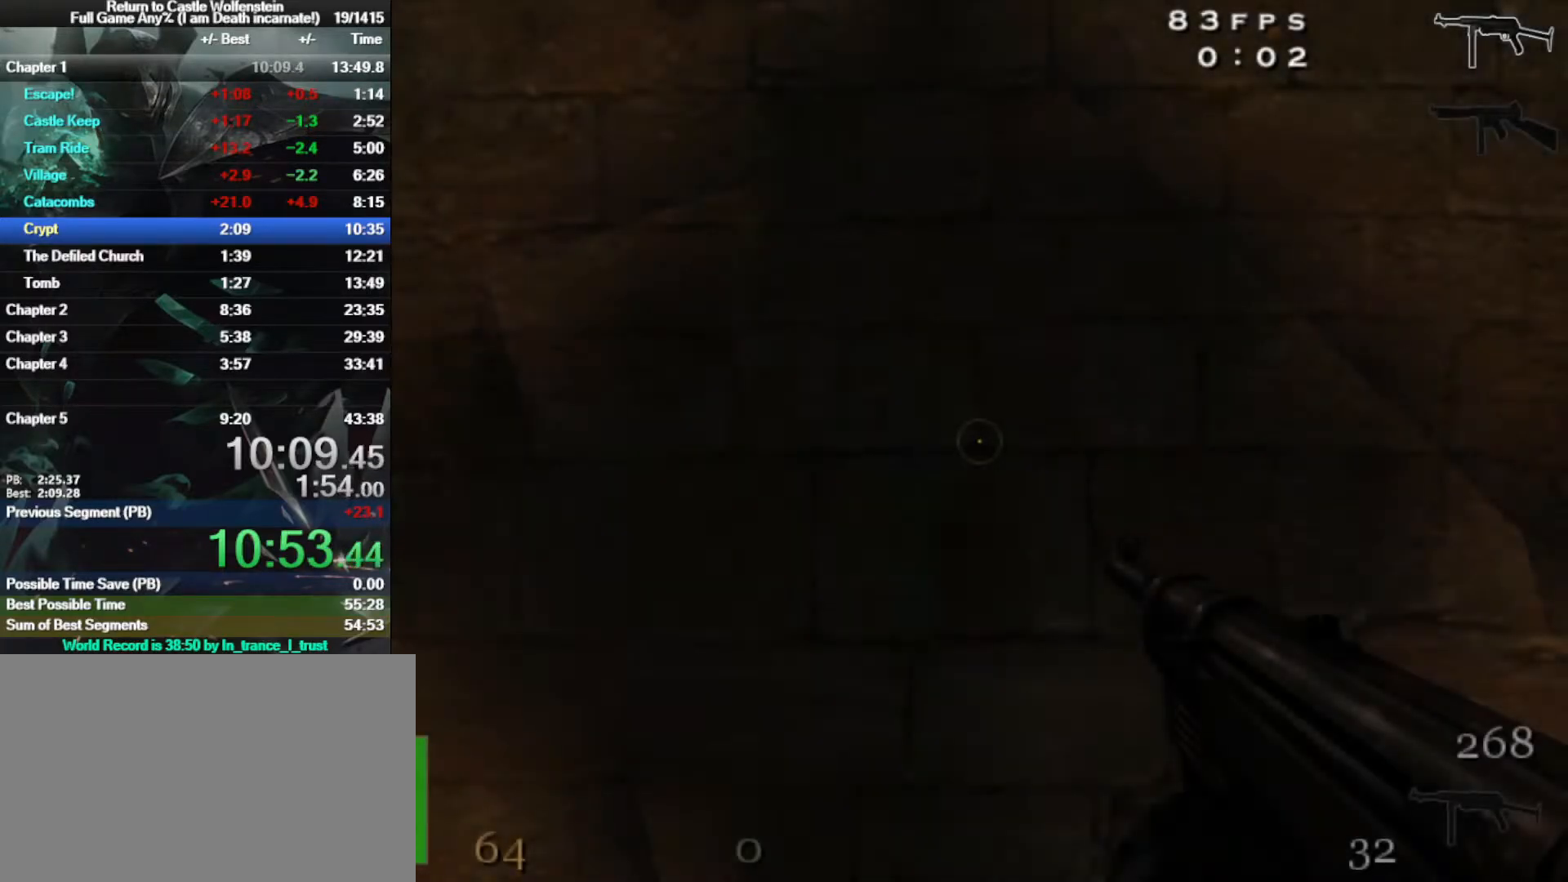
{"keys": [], "mouse": [], "events": []}
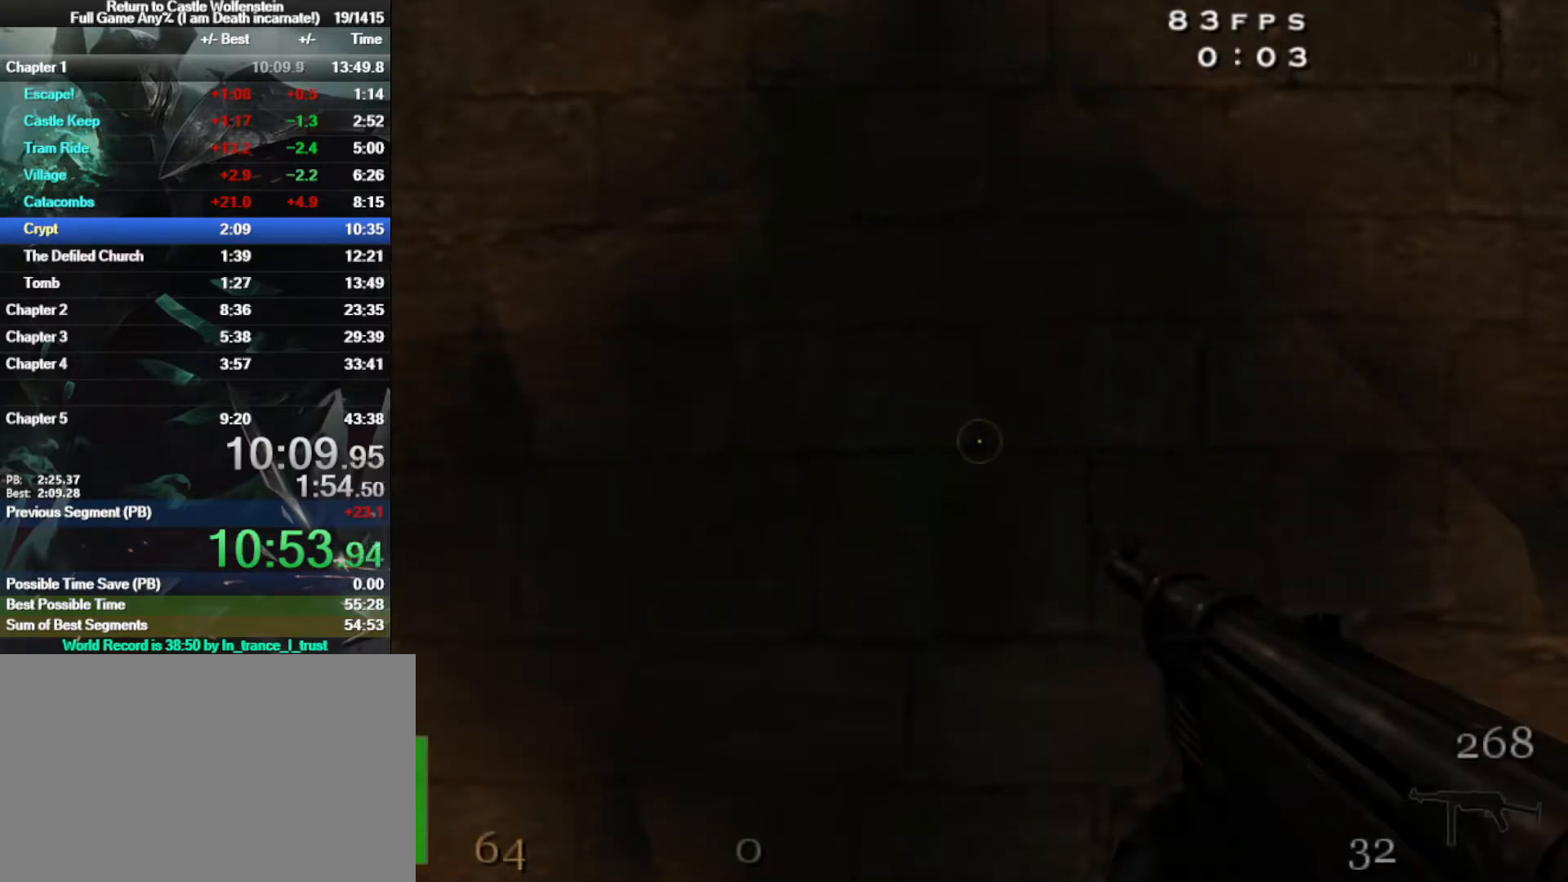
{"keys": [], "mouse": [], "events": [[217, "b", "down"], [317, "b", "up"]]}
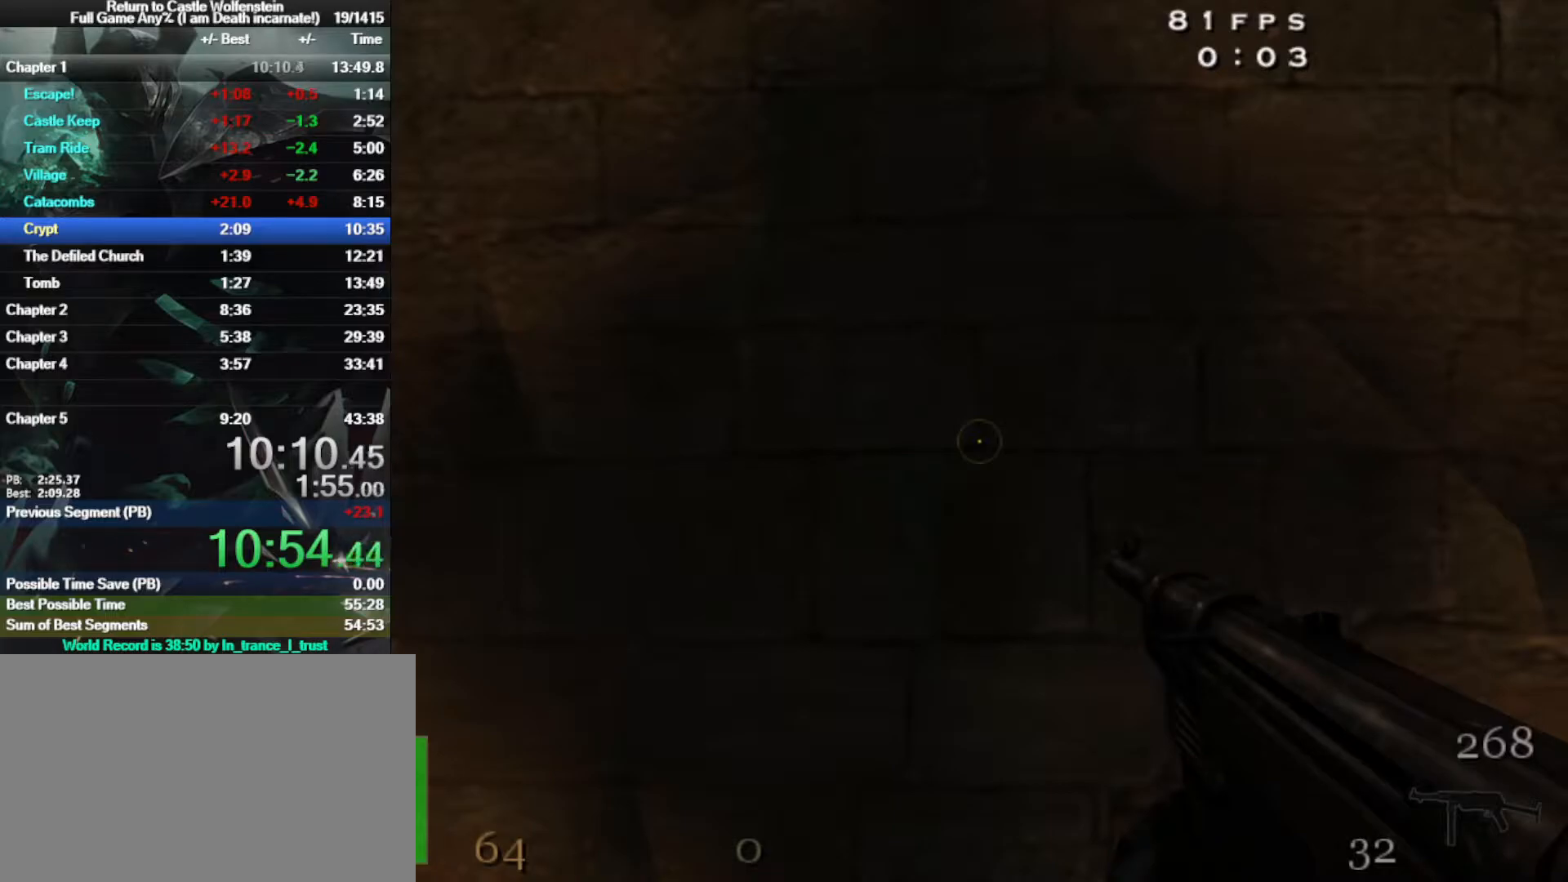
{"keys": [], "mouse": [], "events": []}
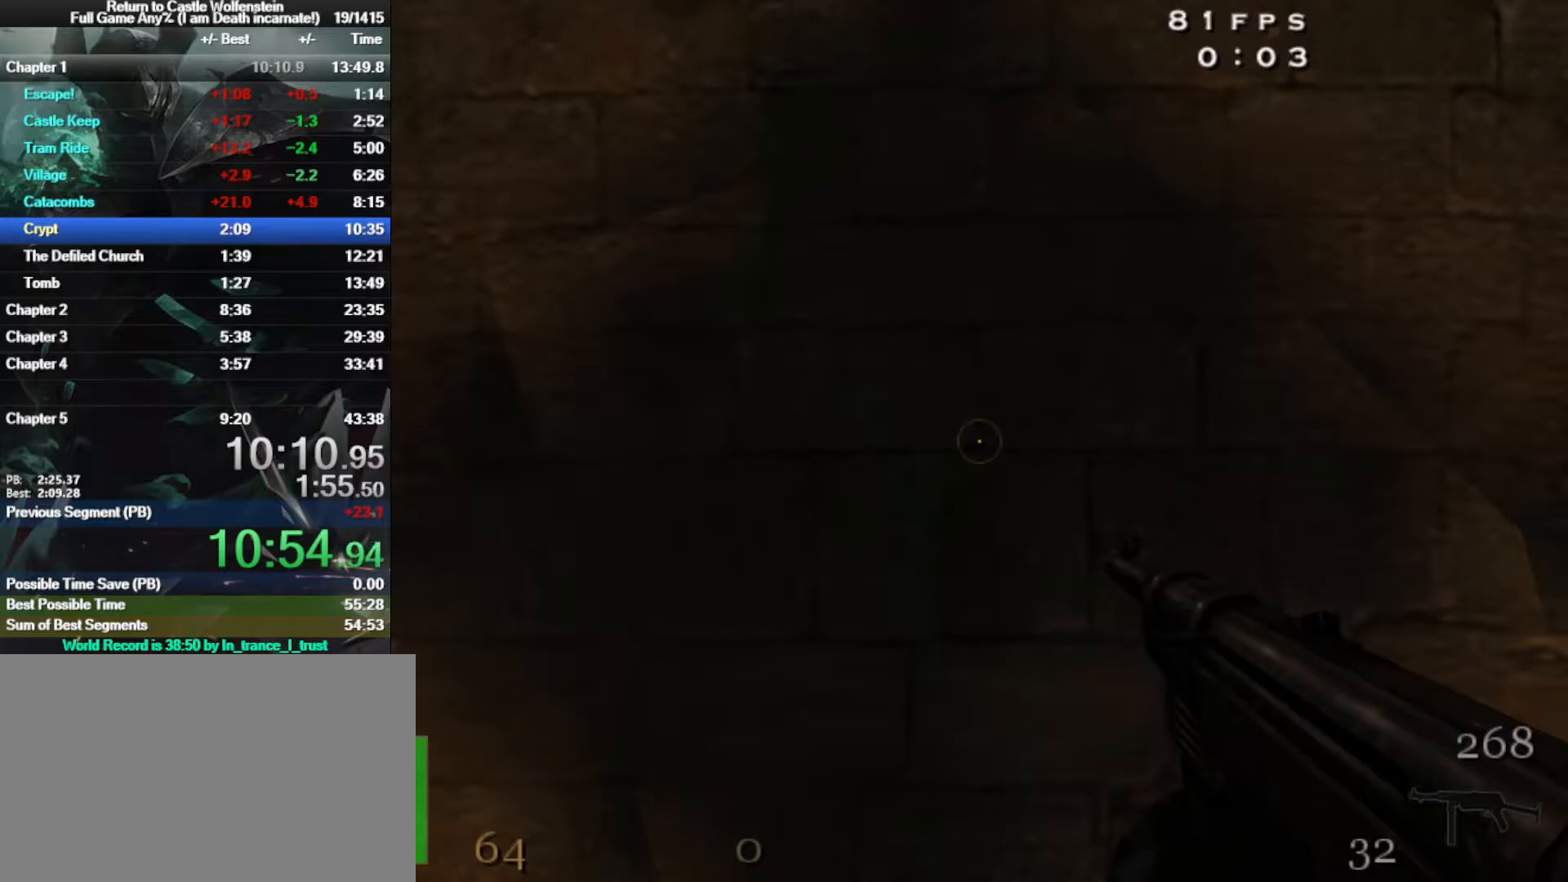
{"keys": [], "mouse": [], "events": []}
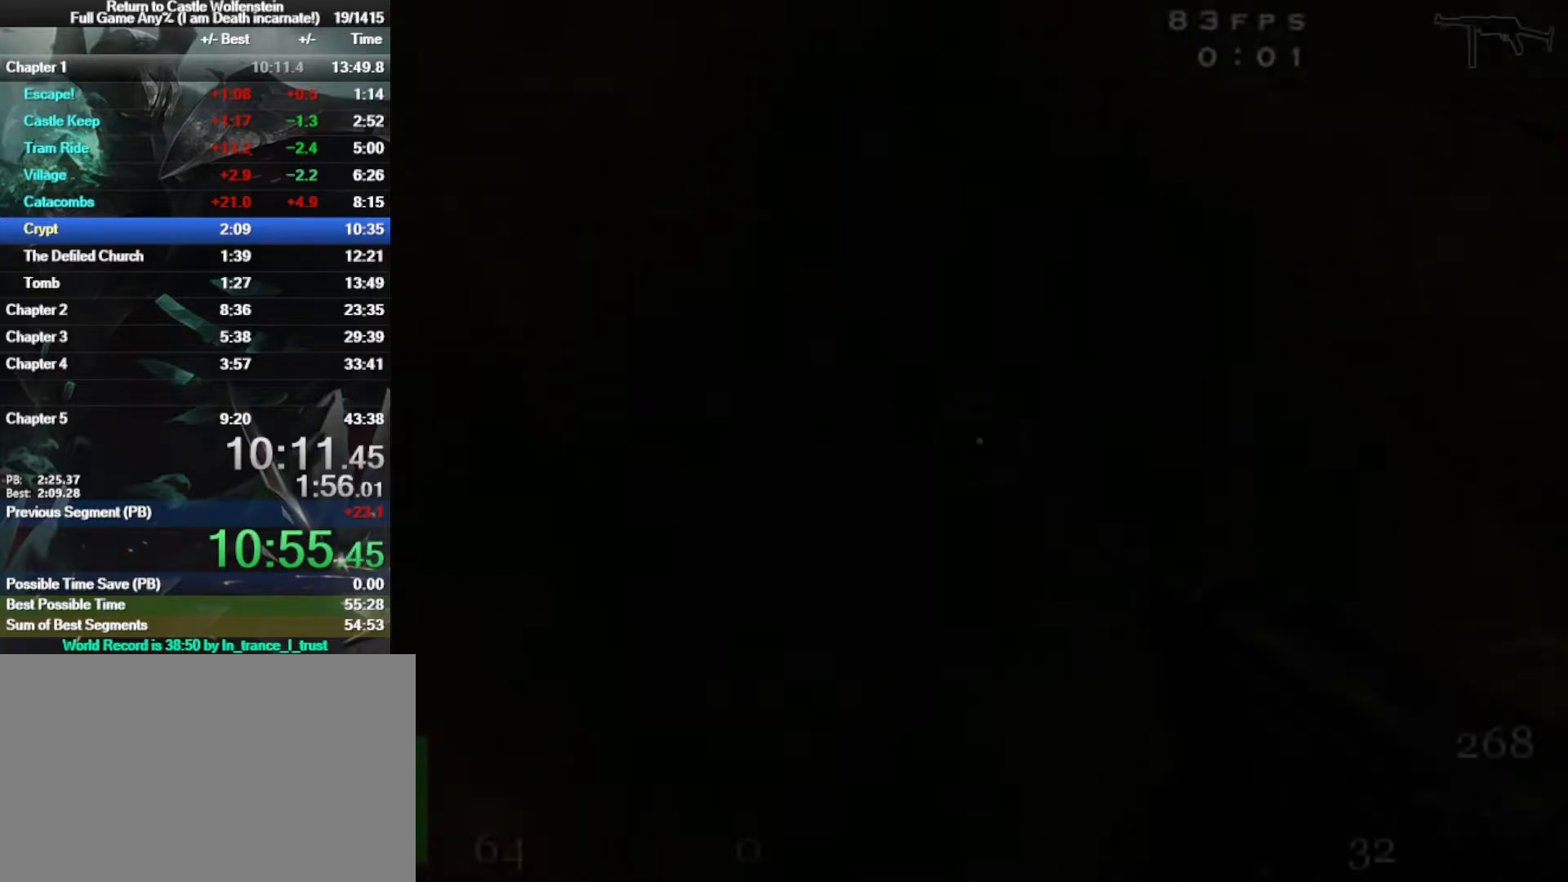
{"keys": [], "mouse": [], "events": []}
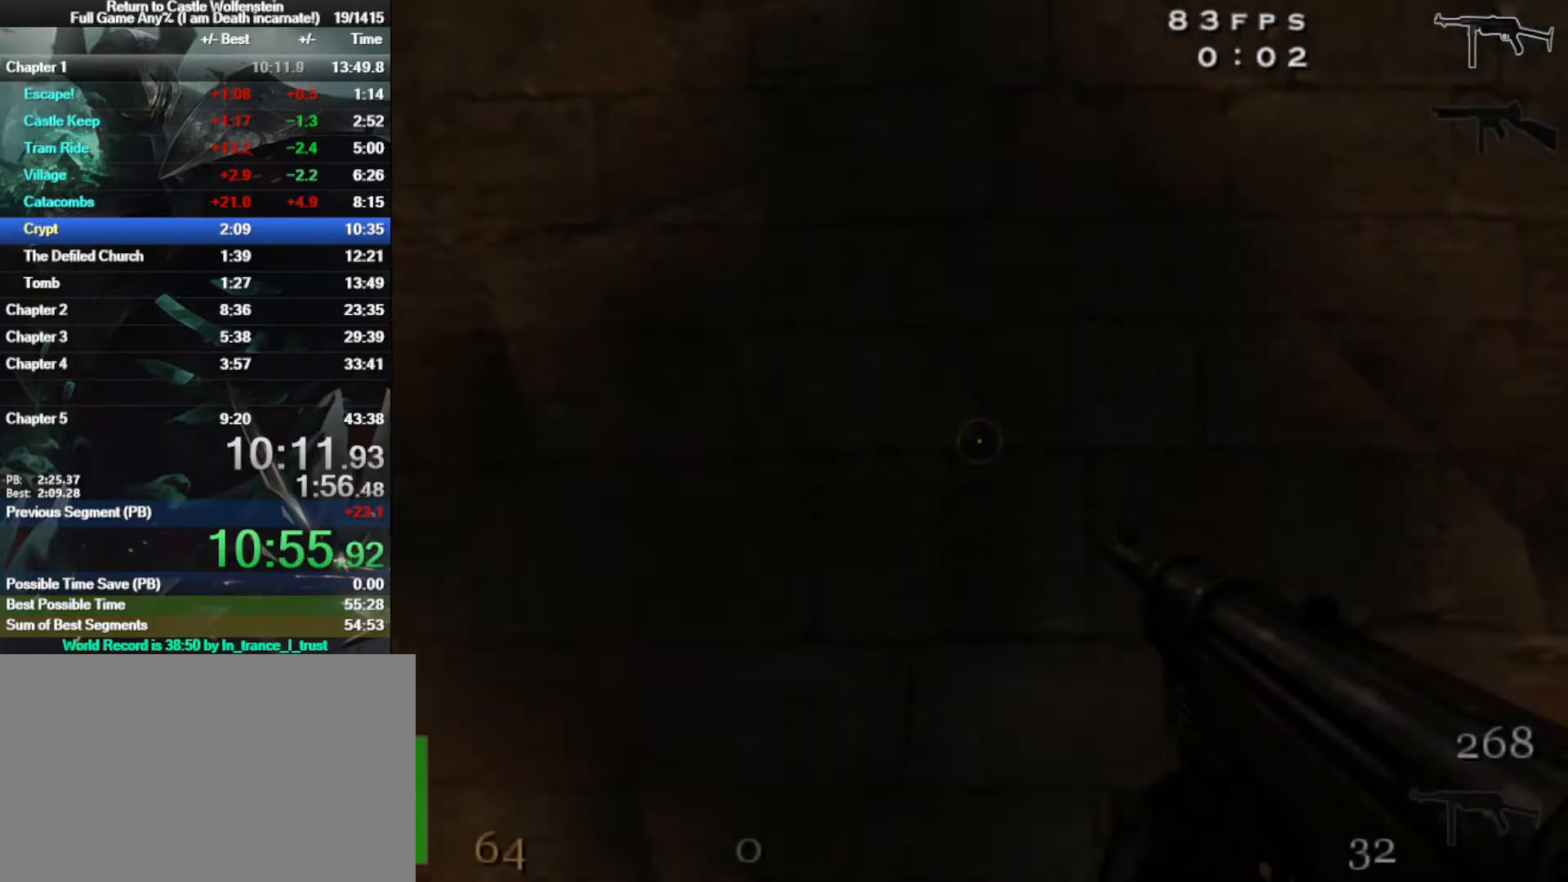
{"keys": [], "mouse": [], "events": []}
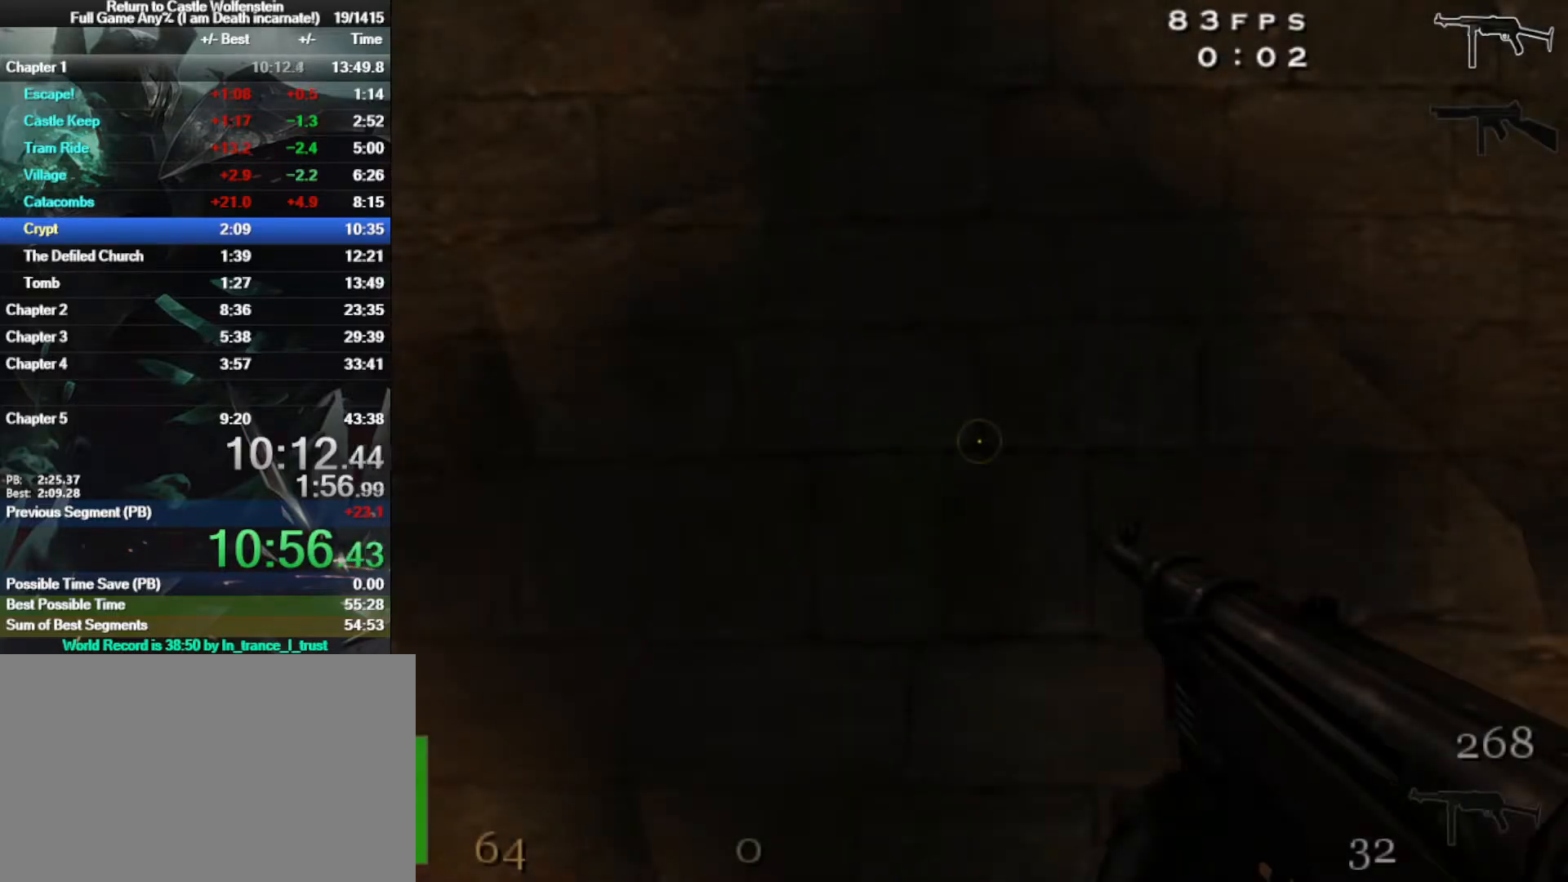
{"keys": [], "mouse": [], "events": []}
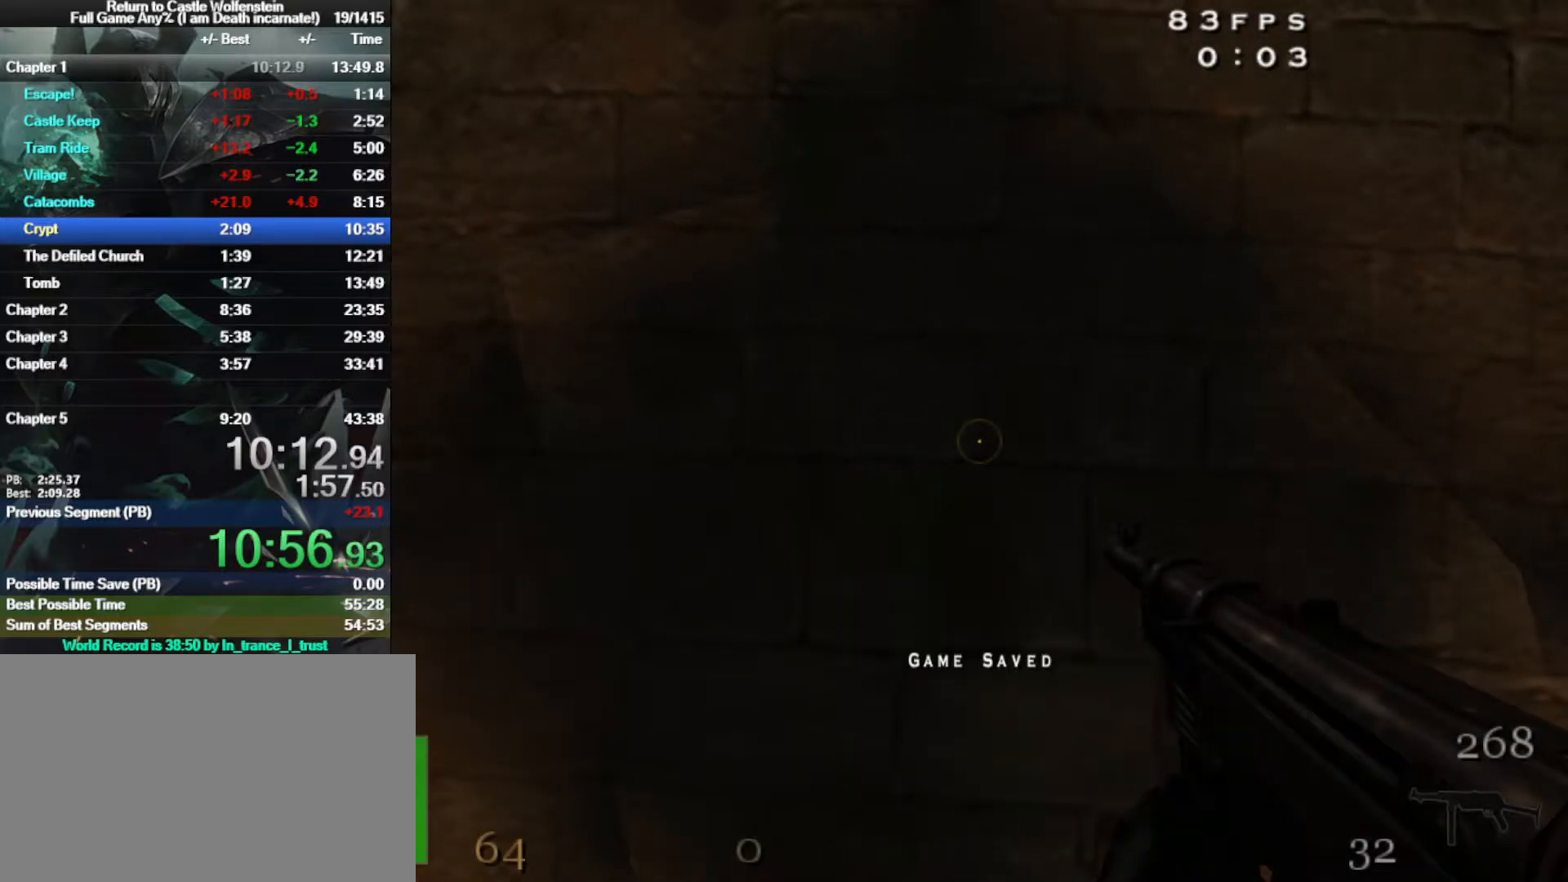
{"keys": [], "mouse": ["right"], "events": [[217, "mouse_right", "down"]]}
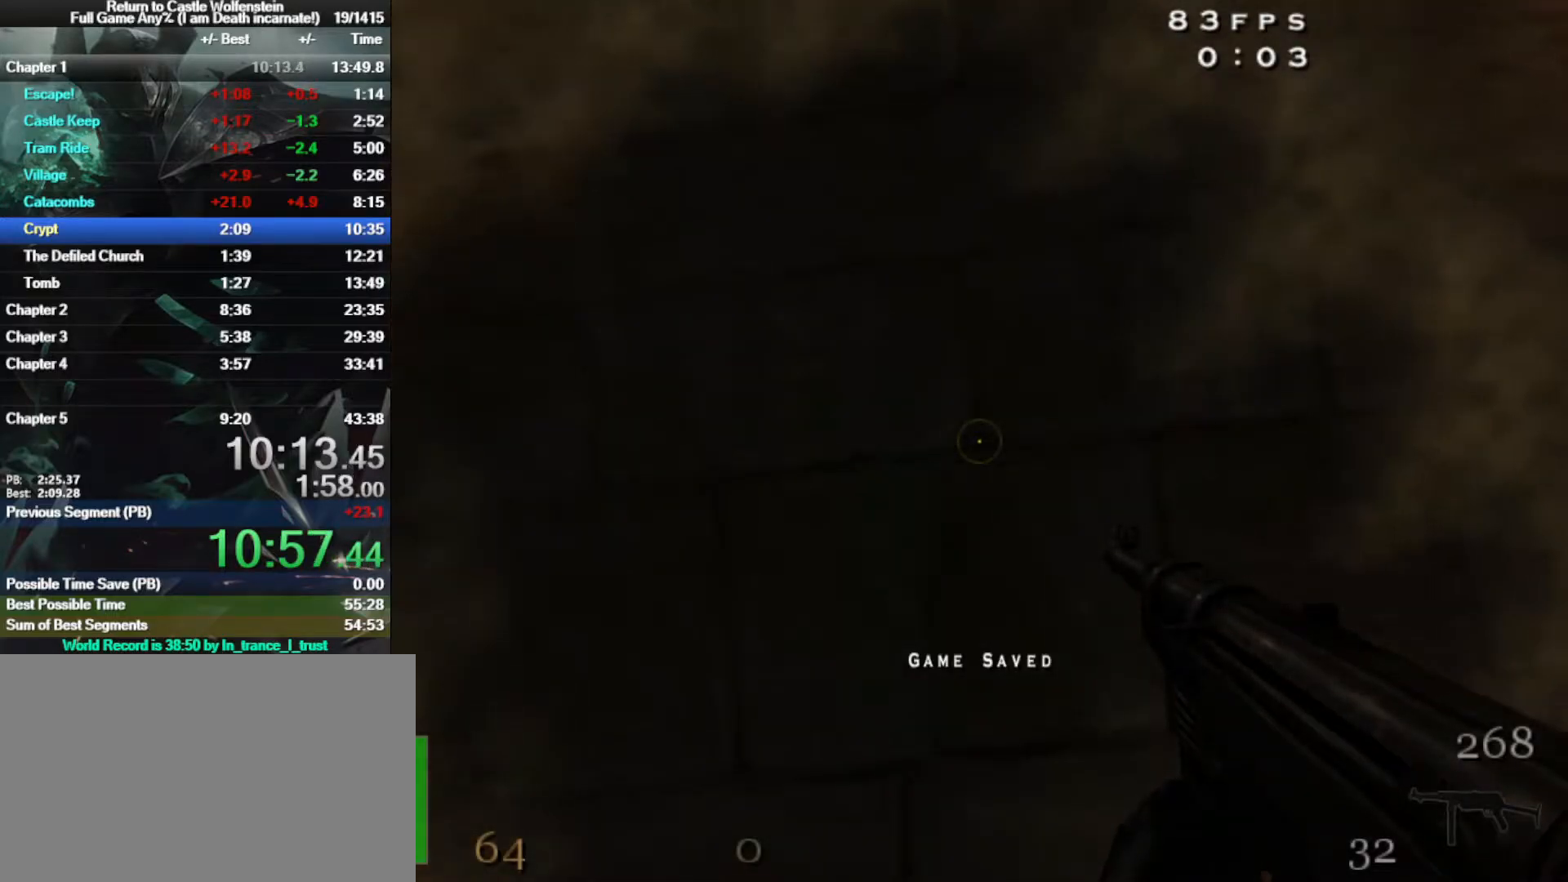
{"keys": [], "mouse": ["right"], "events": []}
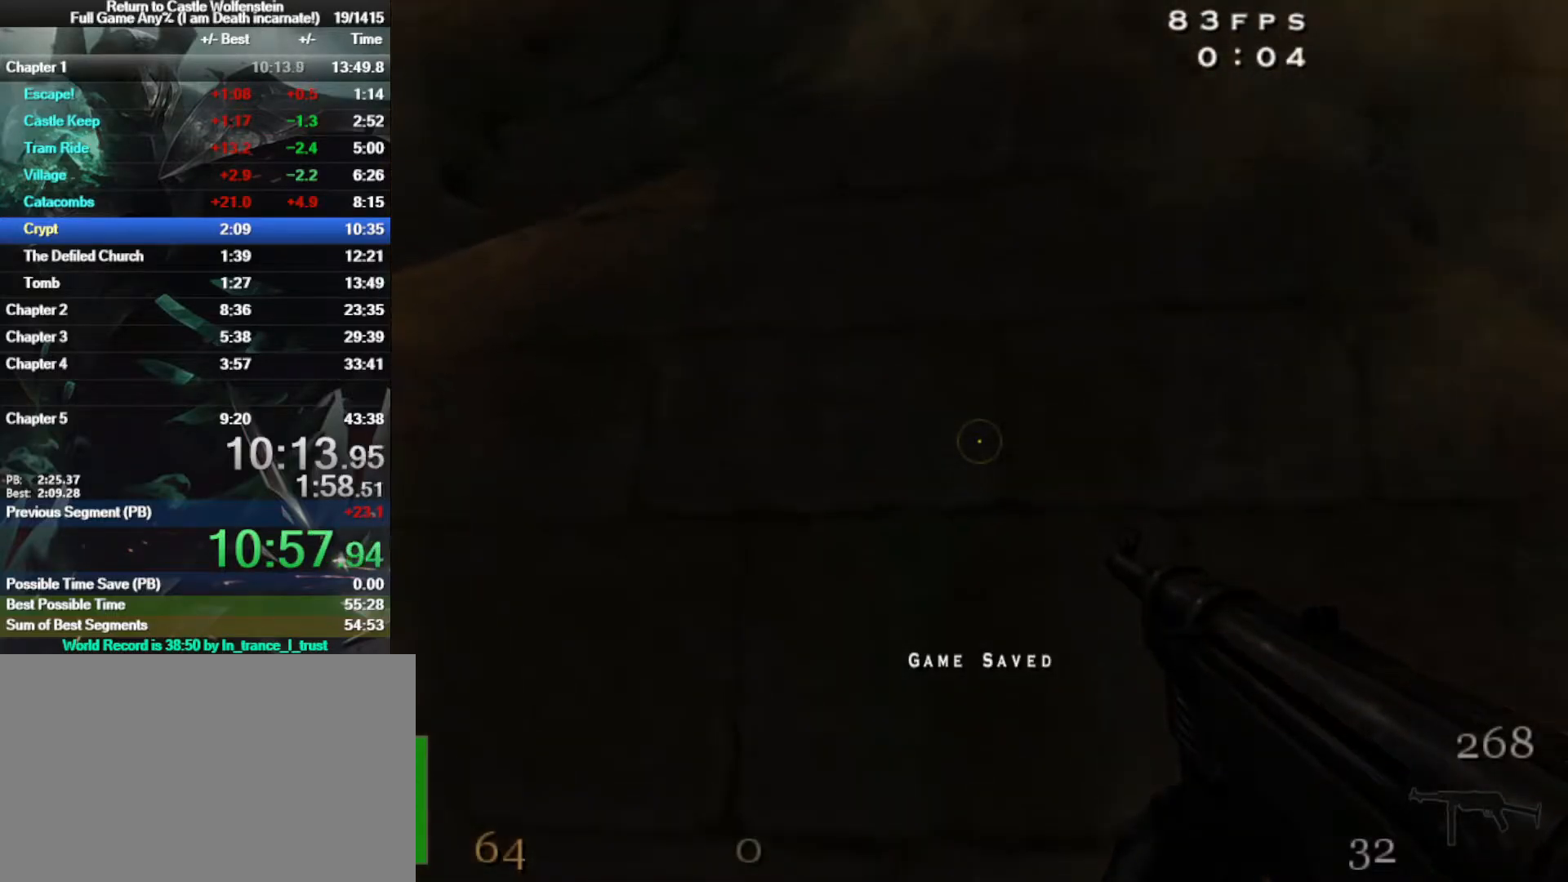
{"keys": ["shift", "w"], "mouse": [], "events": [[433, "mouse_right", "up"], [433, "w", "down"], [483, "shift", "down"]]}
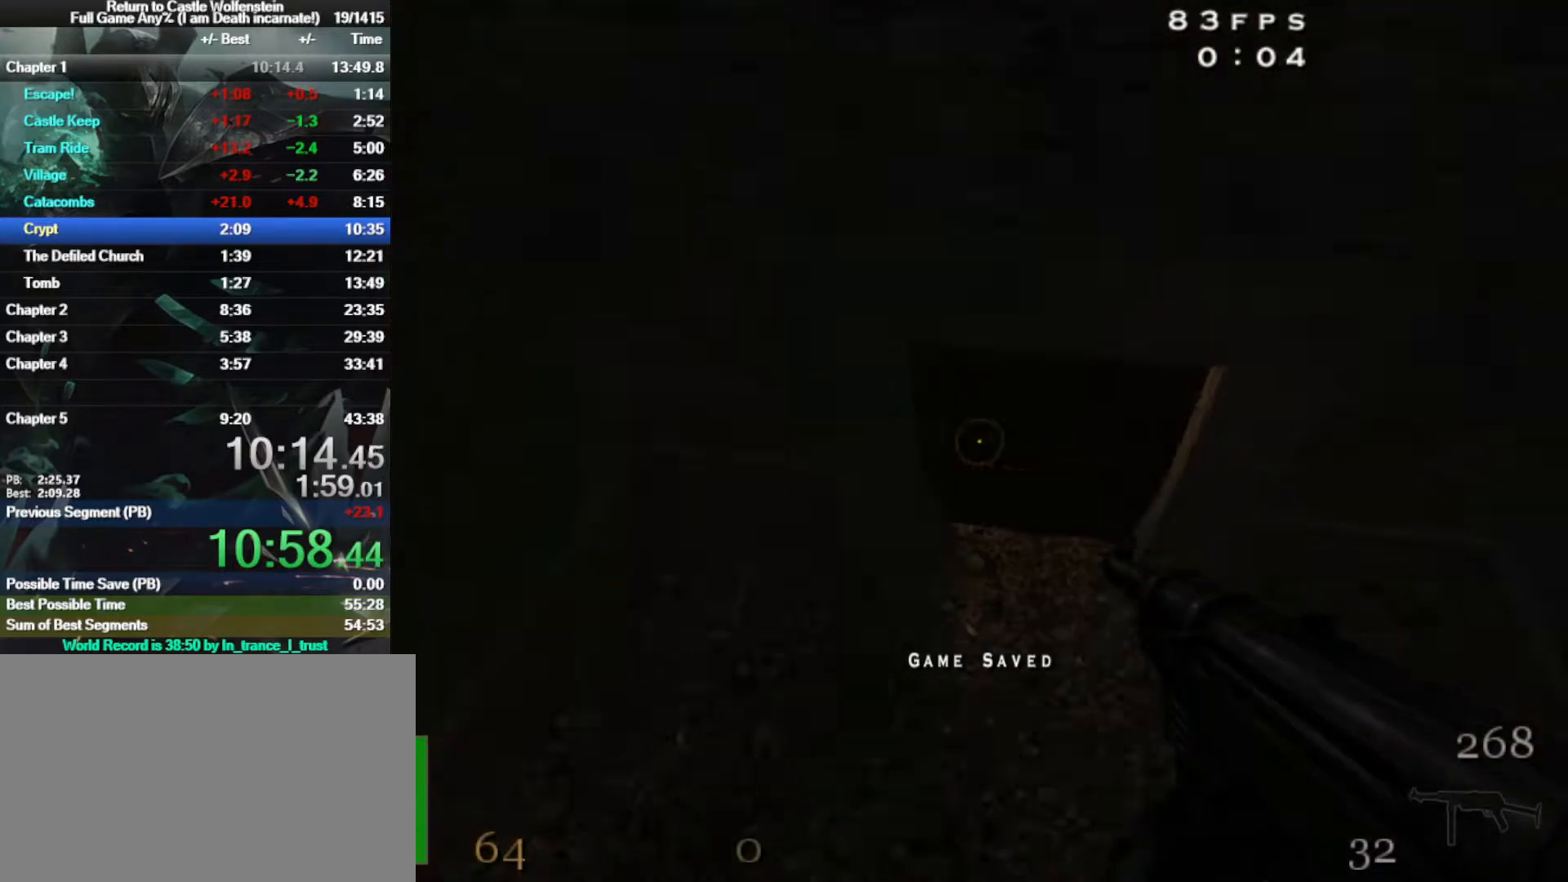
{"keys": ["shift", "w"], "mouse": [], "events": []}
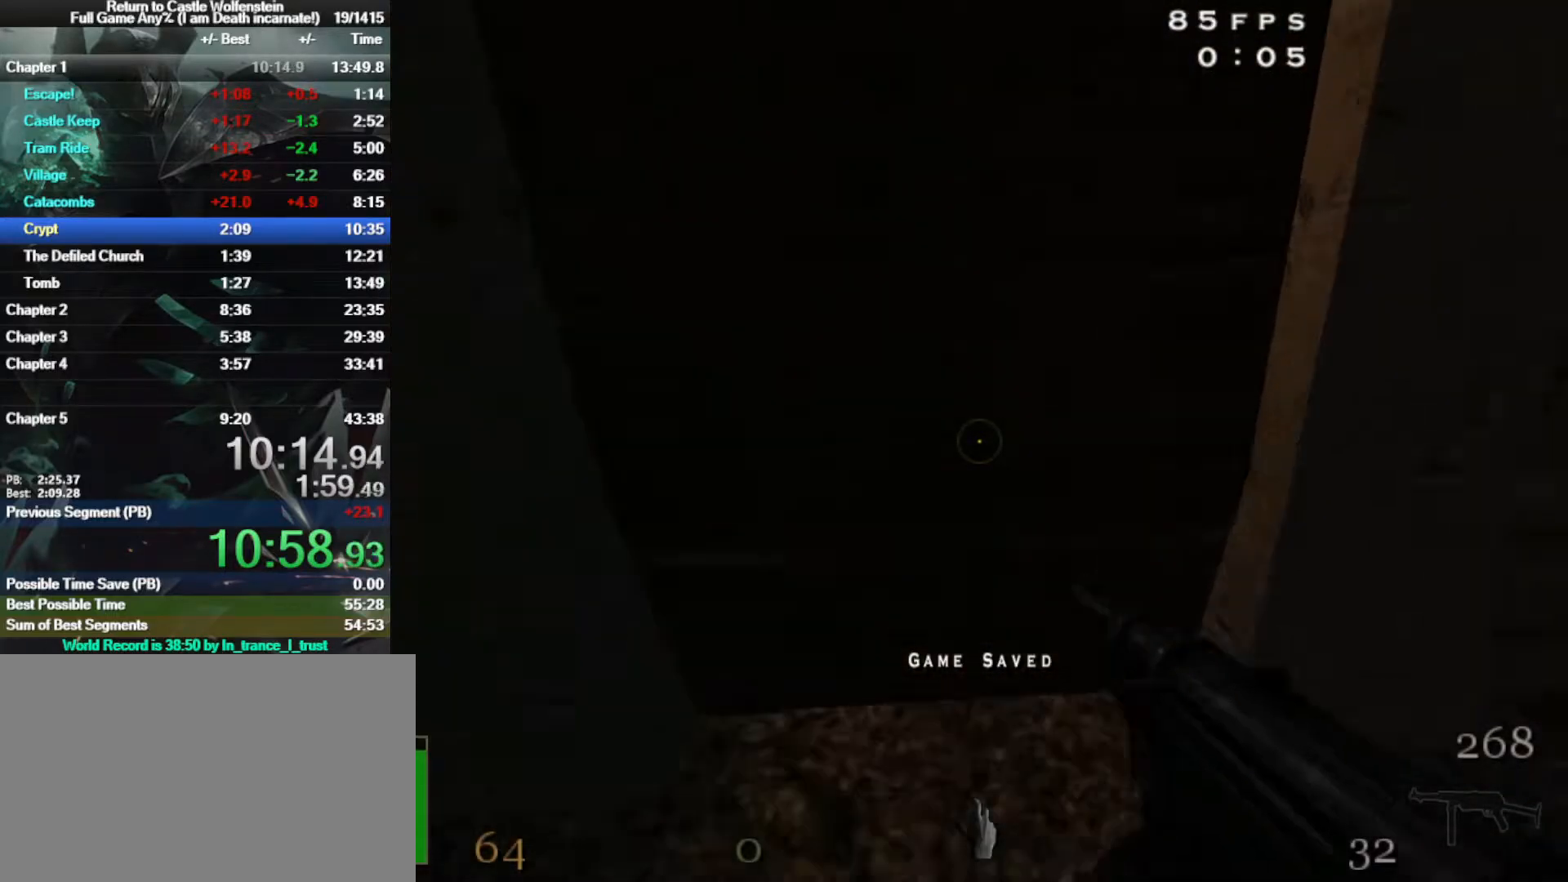
{"keys": ["w"], "mouse": ["right"], "events": [[183, "f", "down"], [183, "mouse_right", "down"], [233, "shift", "up"], [283, "f", "up"]]}
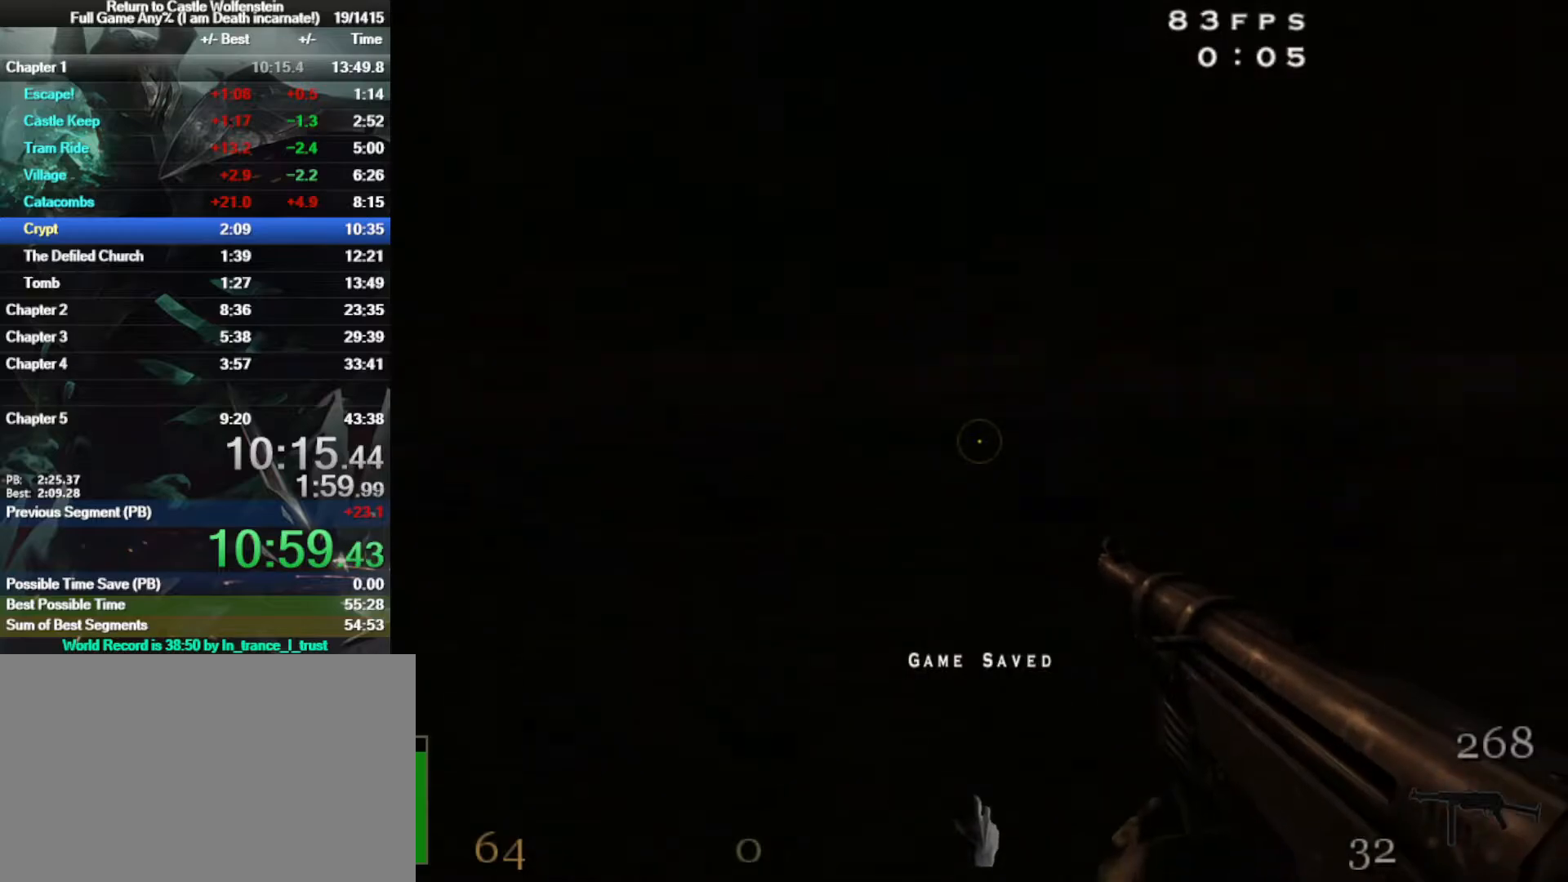
{"keys": ["w"], "mouse": ["right"], "events": []}
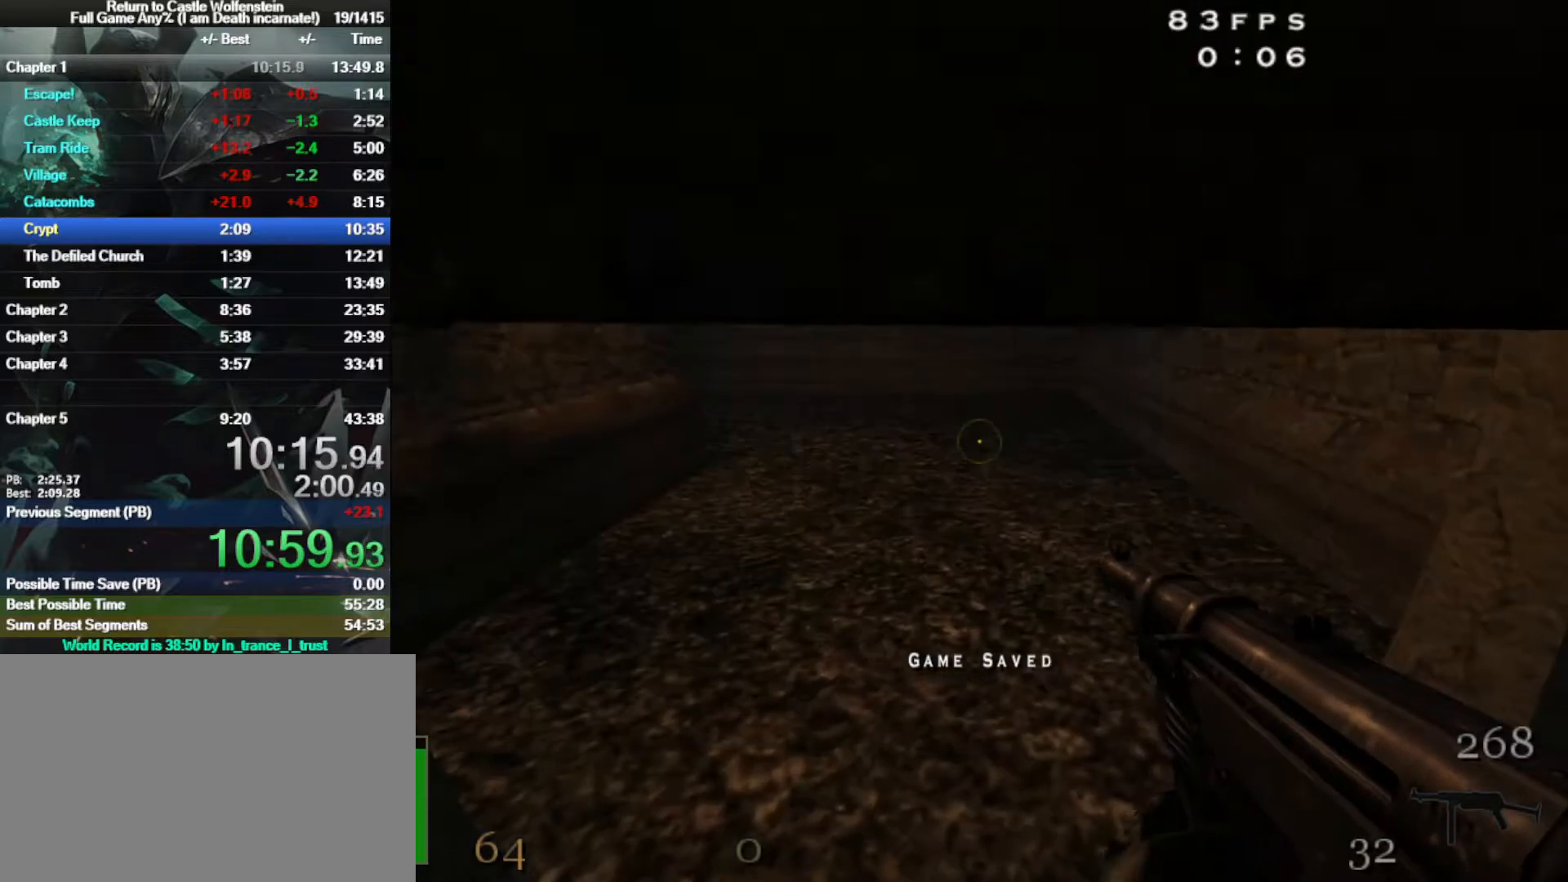
{"keys": ["w"], "mouse": [], "events": [[300, "mouse_right", "up"]]}
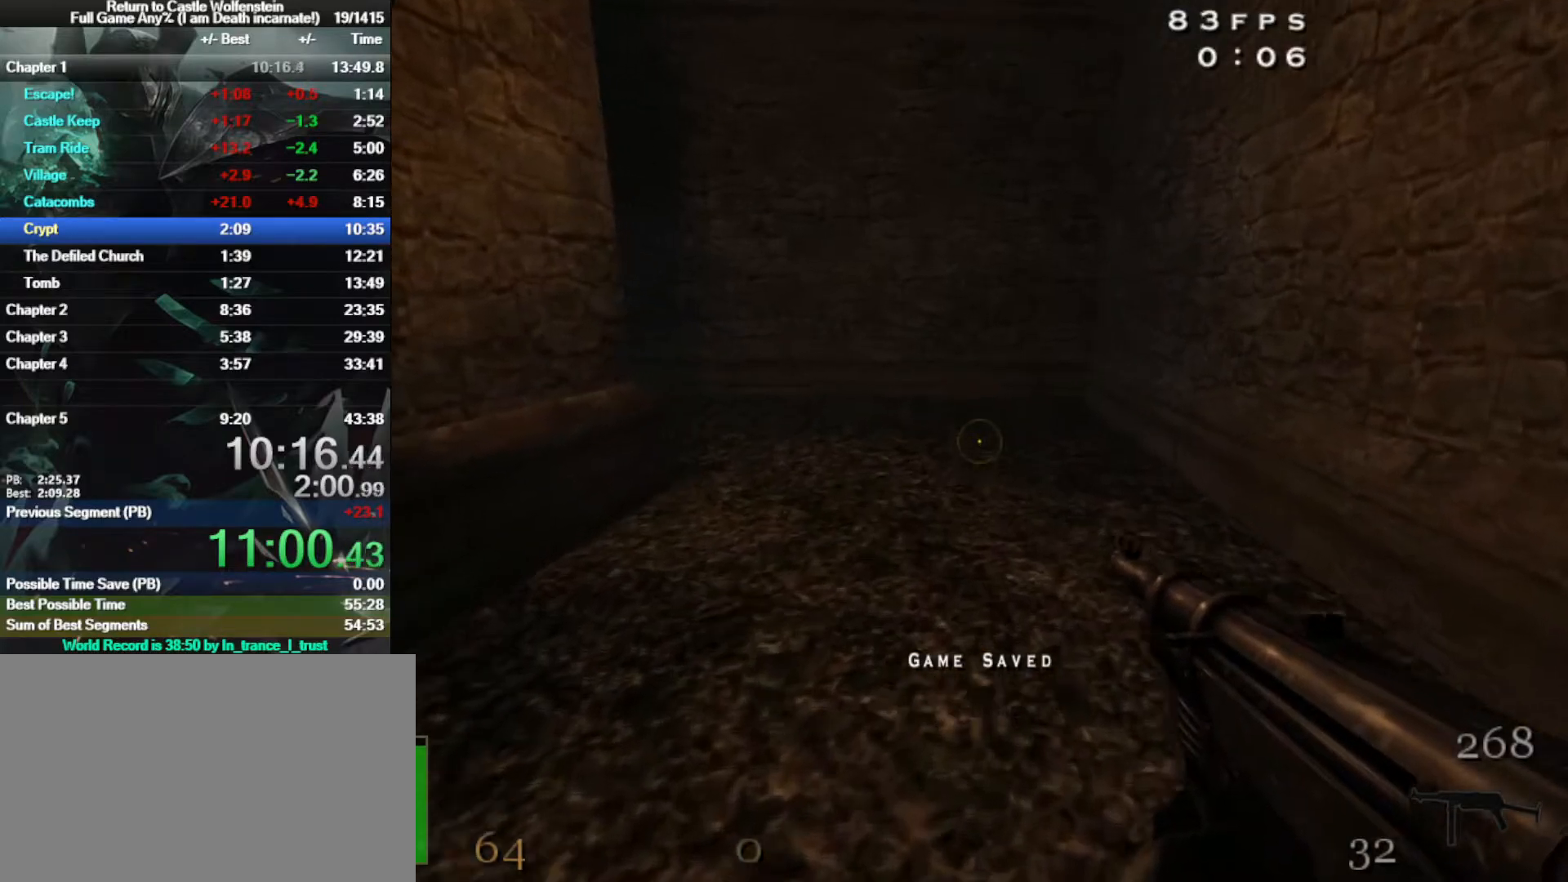
{"keys": ["a", "shift", "w"], "mouse": [], "events": [[50, "shift", "down"], [417, "a", "down"]]}
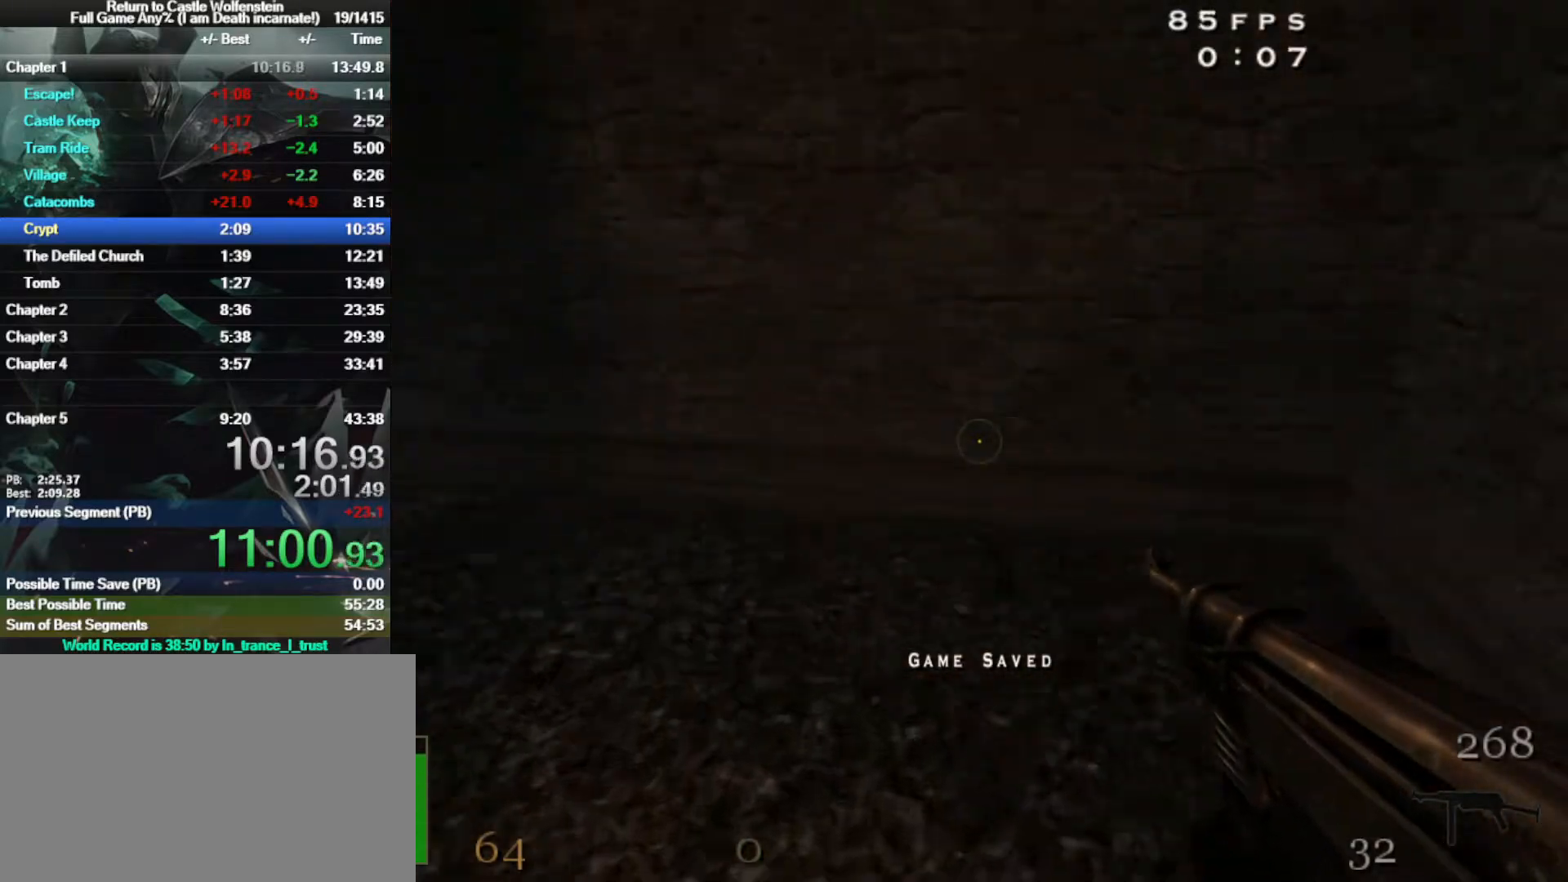
{"keys": ["a", "shift", "w"], "mouse": [], "events": [[200, "space", "down"], [300, "space", "up"]]}
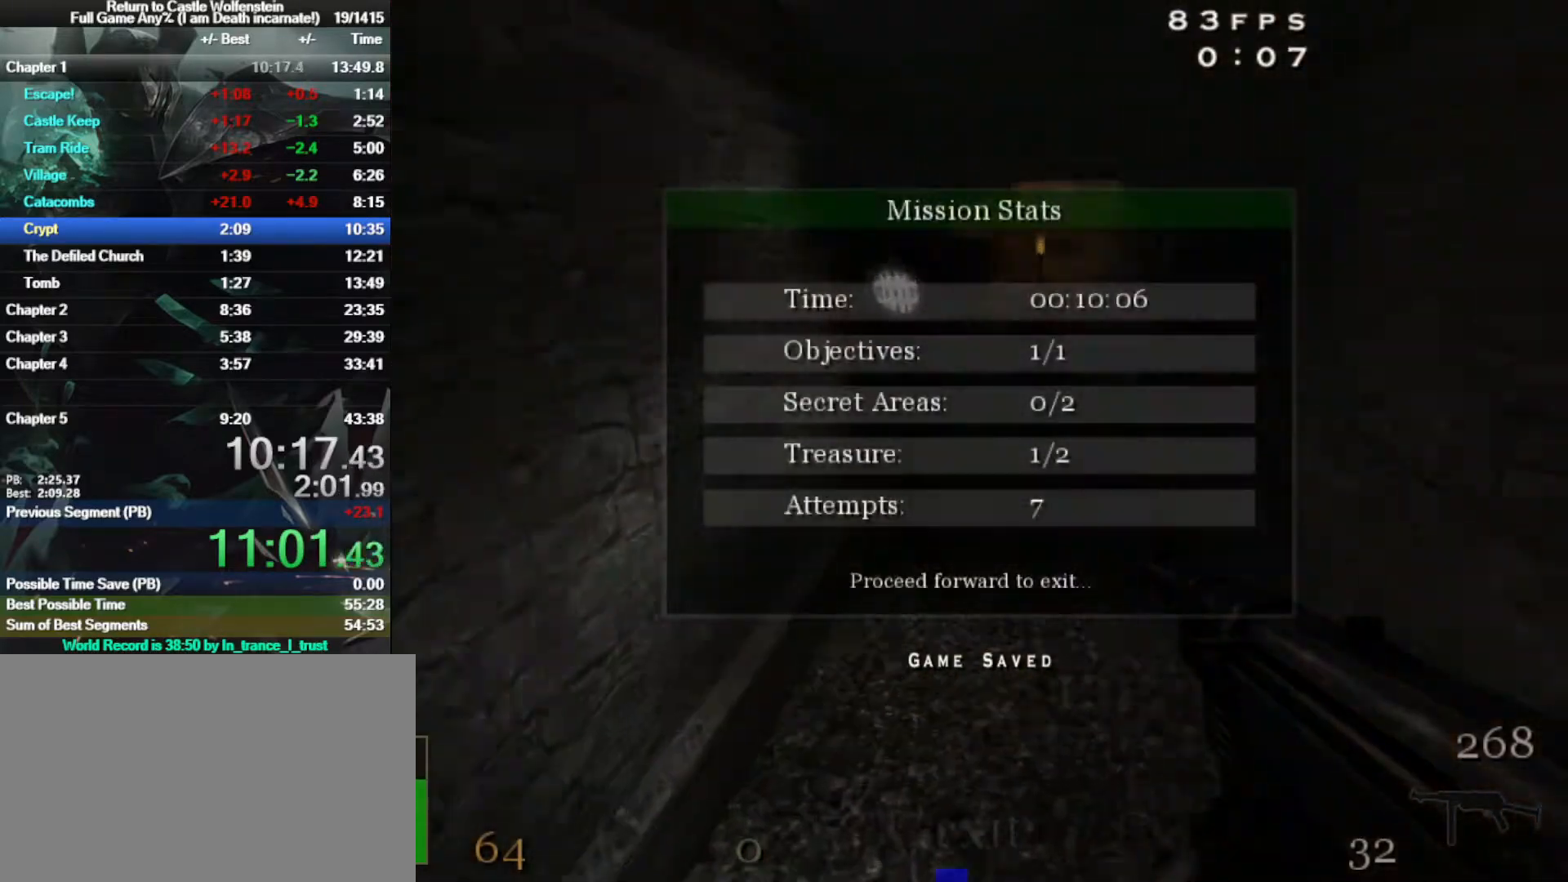
{"keys": [], "mouse": [], "events": [[267, "a", "up"], [267, "shift", "up"], [267, "w", "up"]]}